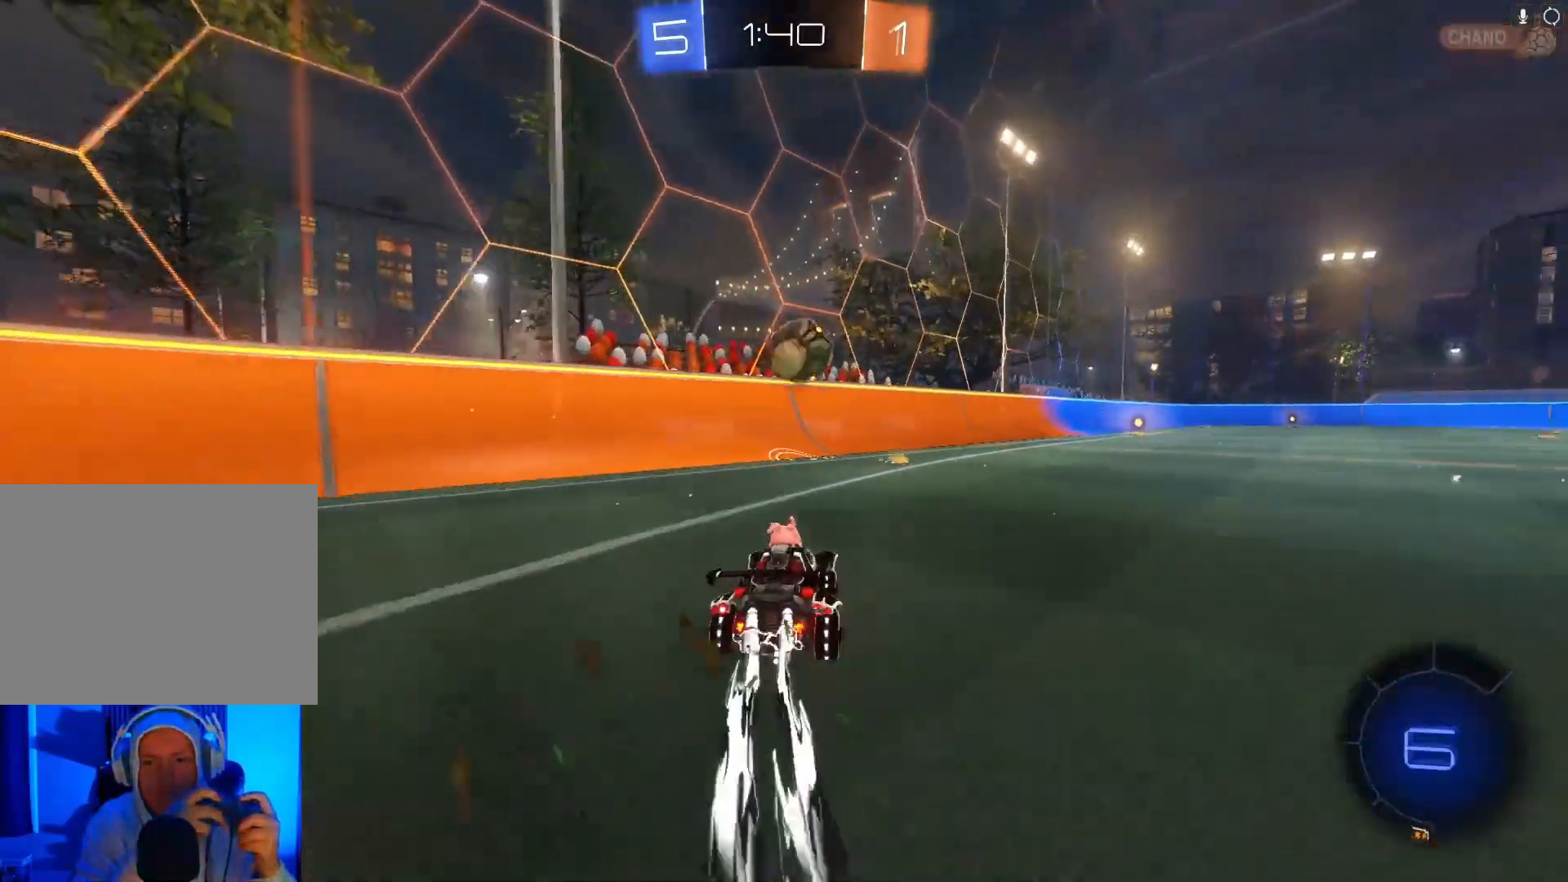
Gameplay with a controller (Xbox layout); each line is a JSON object with the inputs held at the frame after it. "events" lists button and stick changes between this image and that frame as [ms after this image, input, new state], when the widget could be followed in between. Not read: right_stick.
{"buttons": ["R2"], "left_stick": "right", "events": [[300, "B", "up"], [333, "left_stick", "right"]]}
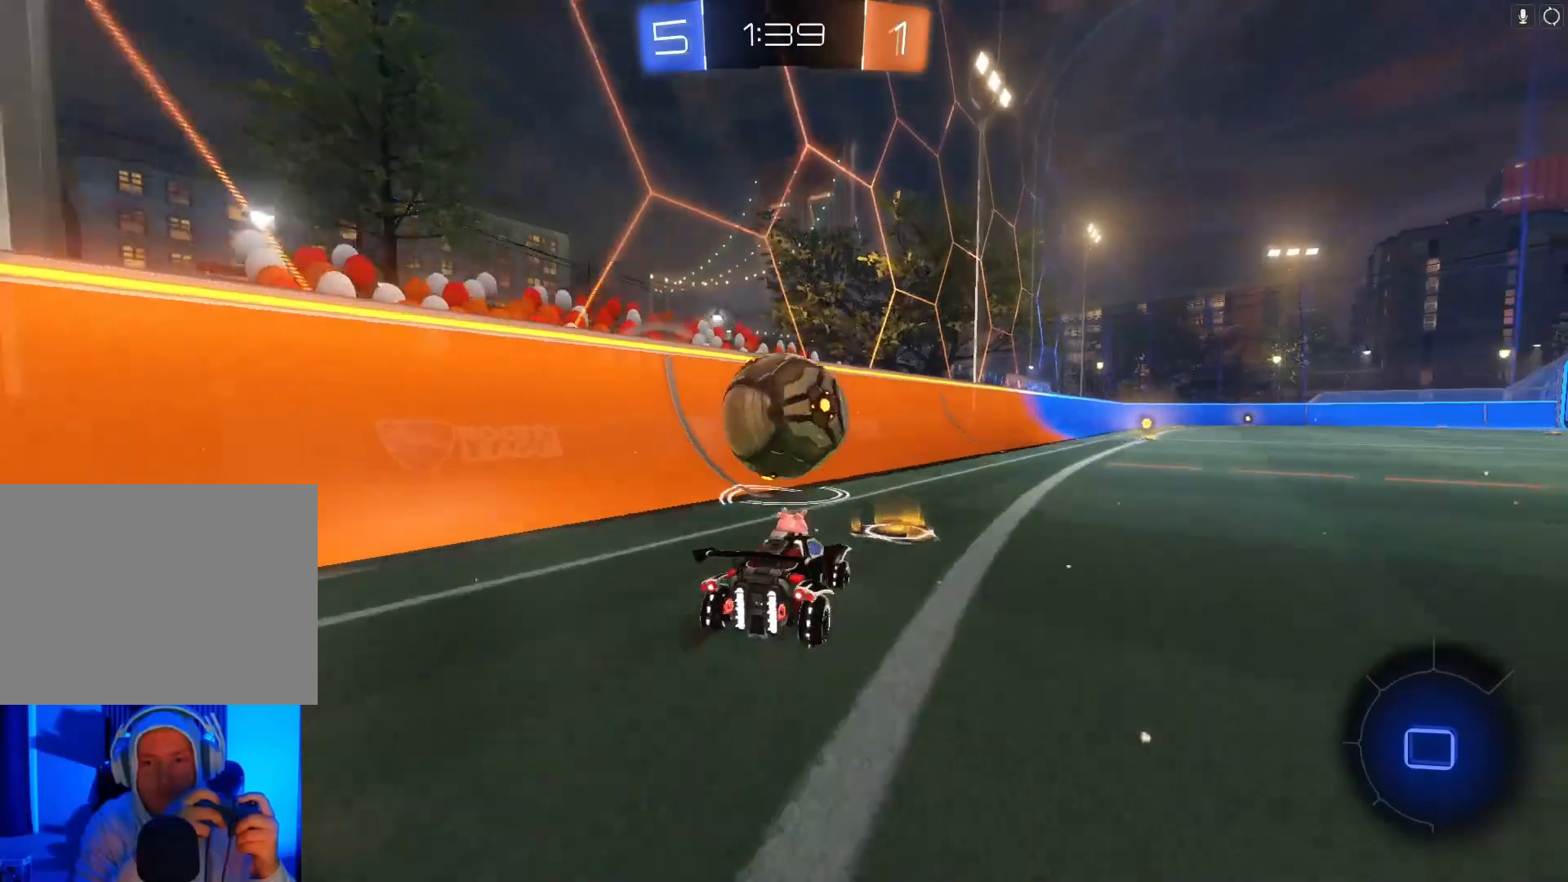
{"buttons": ["B", "R2"], "left_stick": "center", "events": [[33, "Y", "down"], [100, "B", "down"], [100, "left_stick", "center"], [200, "Y", "up"], [300, "left_stick", "right"], [433, "left_stick", "center"]]}
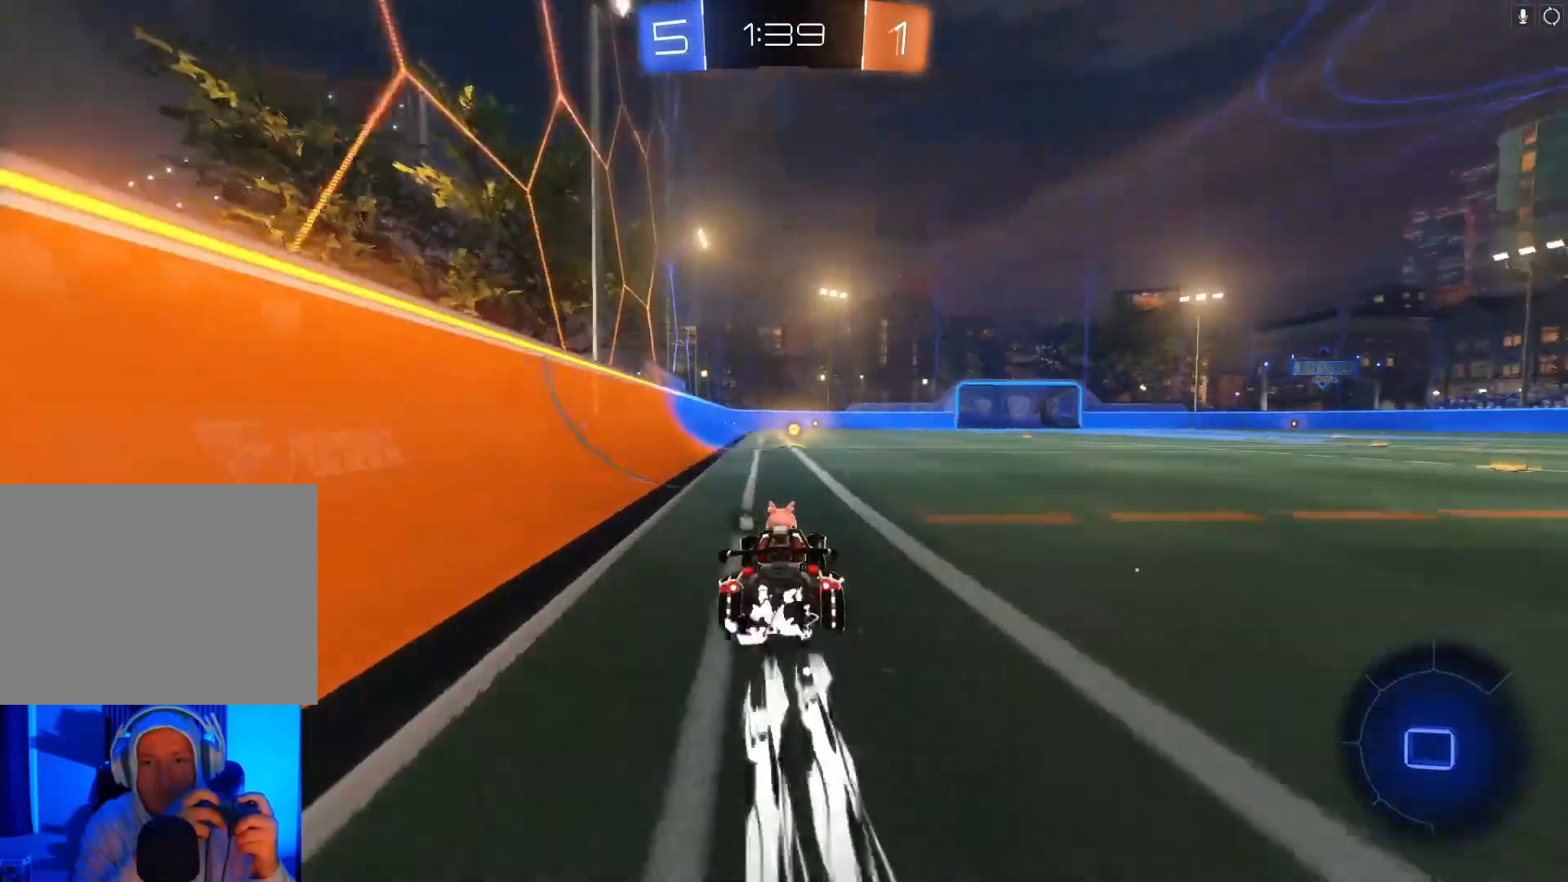
{"buttons": ["R2"], "left_stick": "center", "events": [[133, "Y", "down"], [300, "B", "up"], [300, "Y", "up"], [300, "left_stick", "left"], [433, "left_stick", "center"]]}
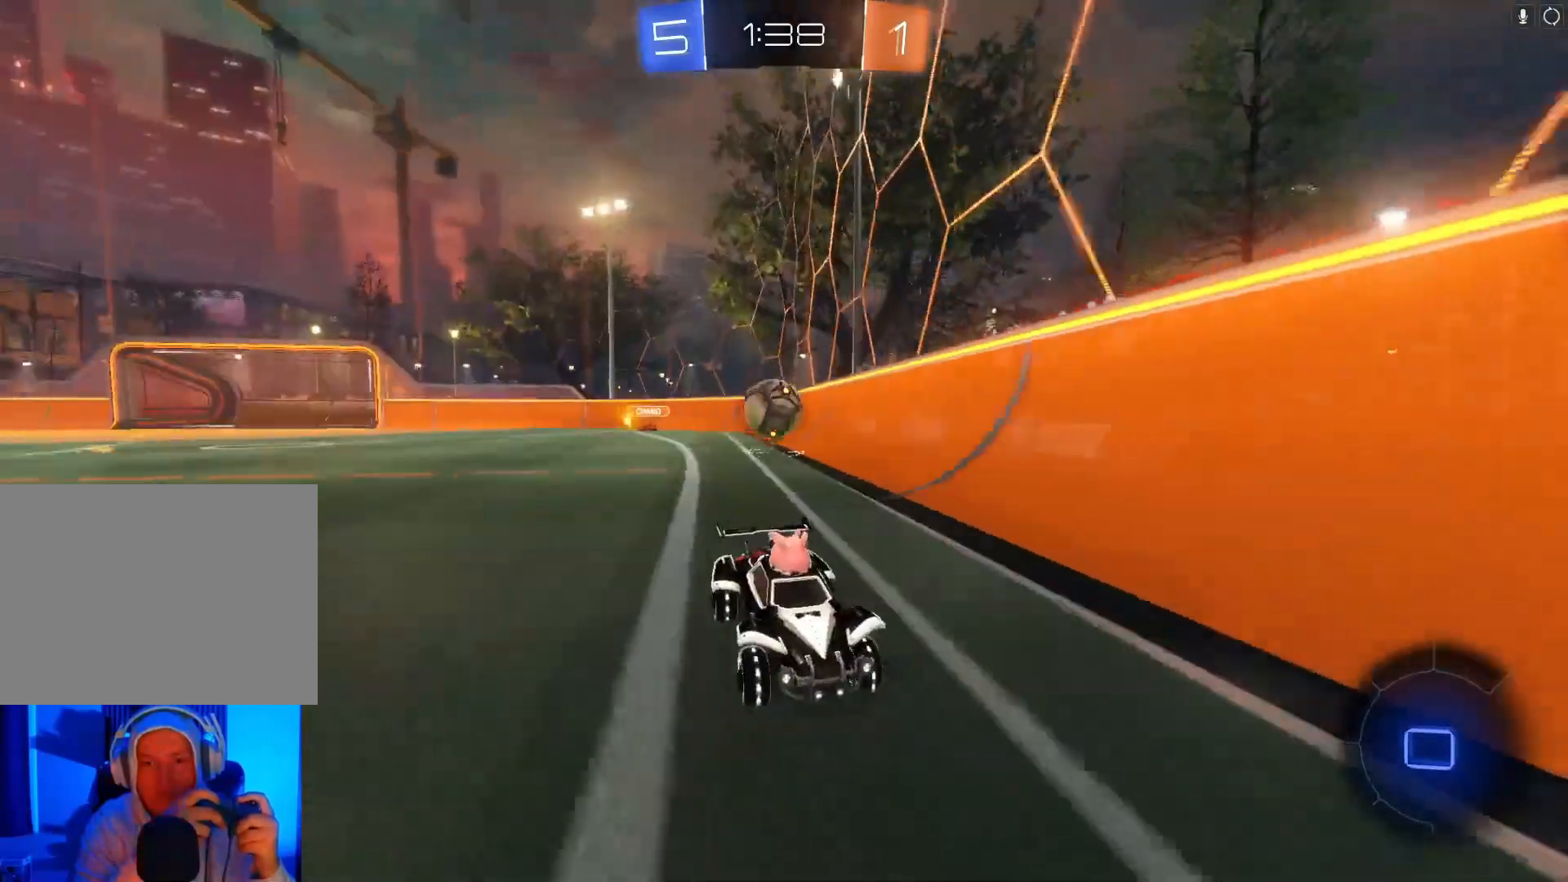
{"buttons": ["R2"], "left_stick": "left", "events": [[67, "left_stick", "right"], [167, "X", "down"], [267, "left_stick", "left"], [300, "X", "up"]]}
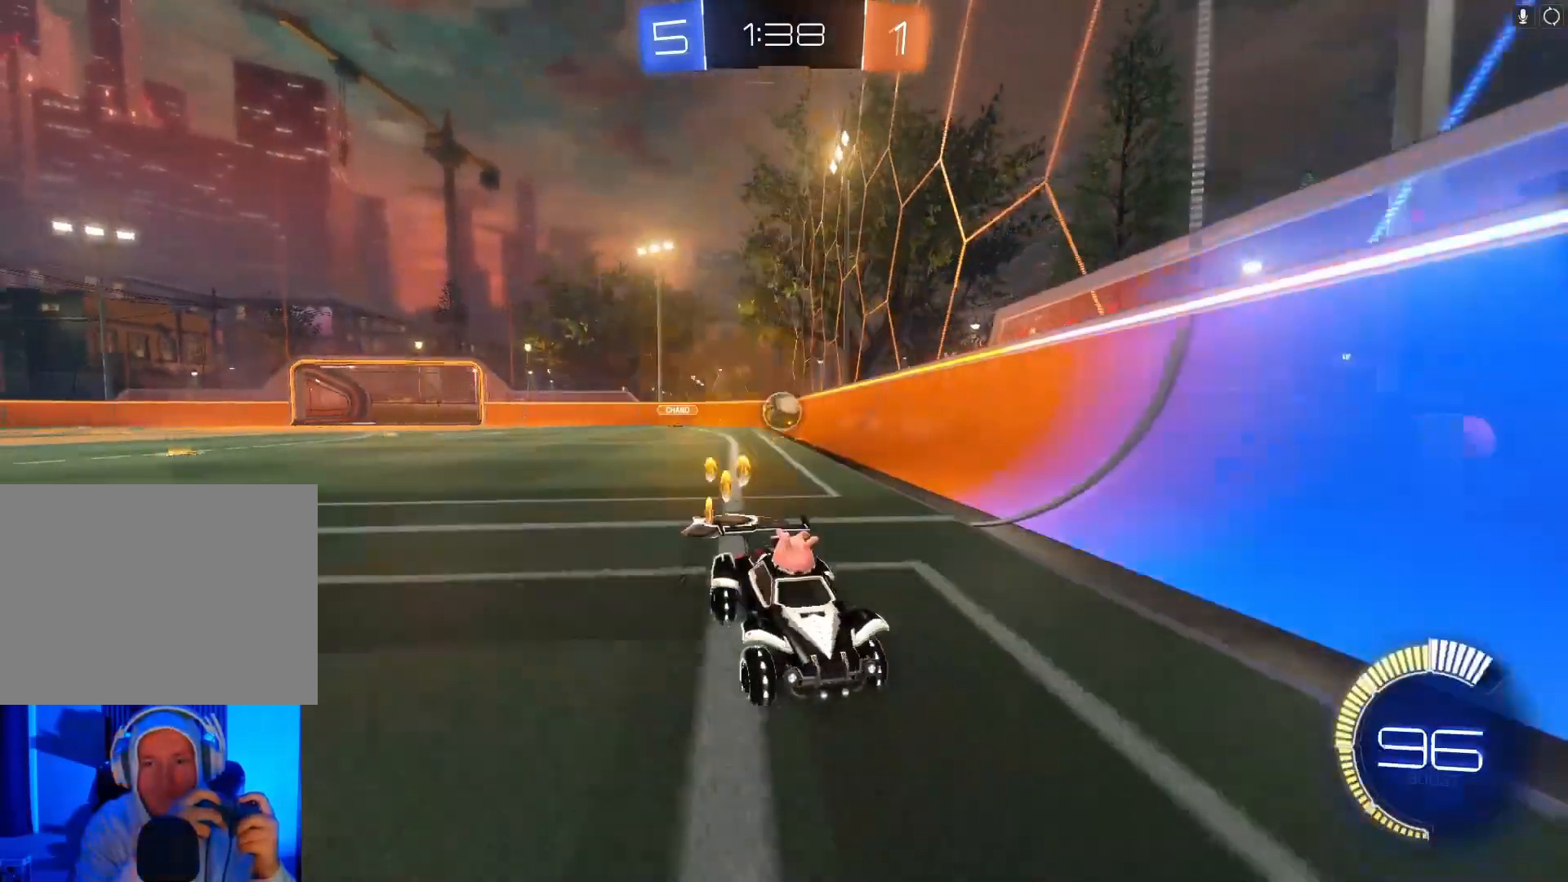
{"buttons": ["R2"], "left_stick": "right", "events": [[133, "left_stick", "right"], [233, "left_stick", "center"], [333, "B", "down"], [333, "Y", "down"], [433, "left_stick", "right"], [467, "Y", "up"], [500, "B", "up"]]}
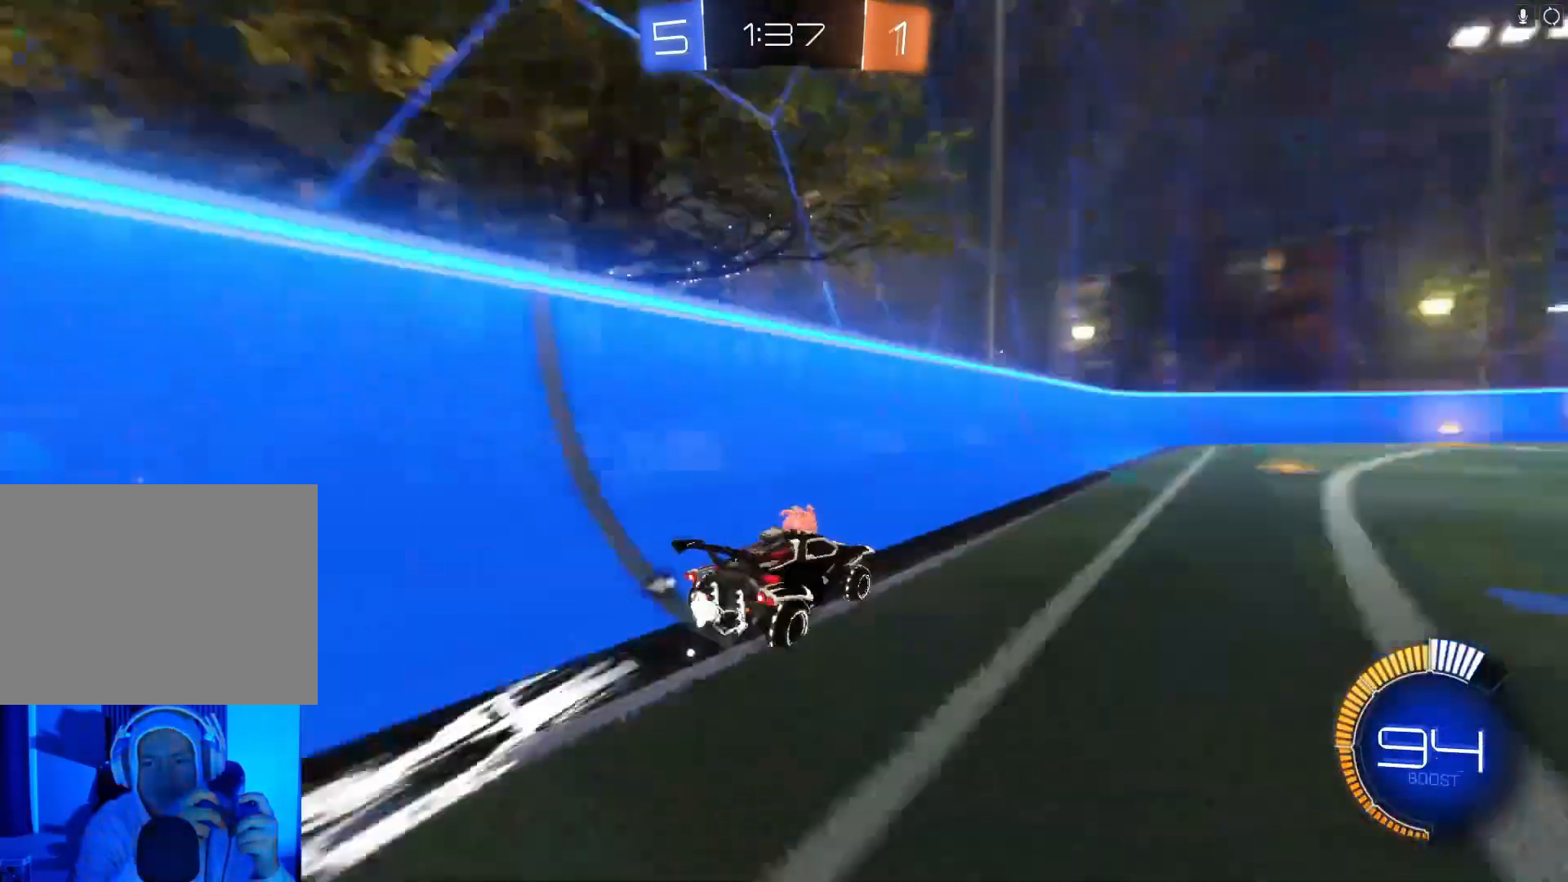
{"buttons": ["R2"], "left_stick": "right", "events": [[100, "B", "down"], [133, "left_stick", "center"], [200, "B", "up"], [300, "B", "down"], [400, "B", "up"], [433, "left_stick", "right"]]}
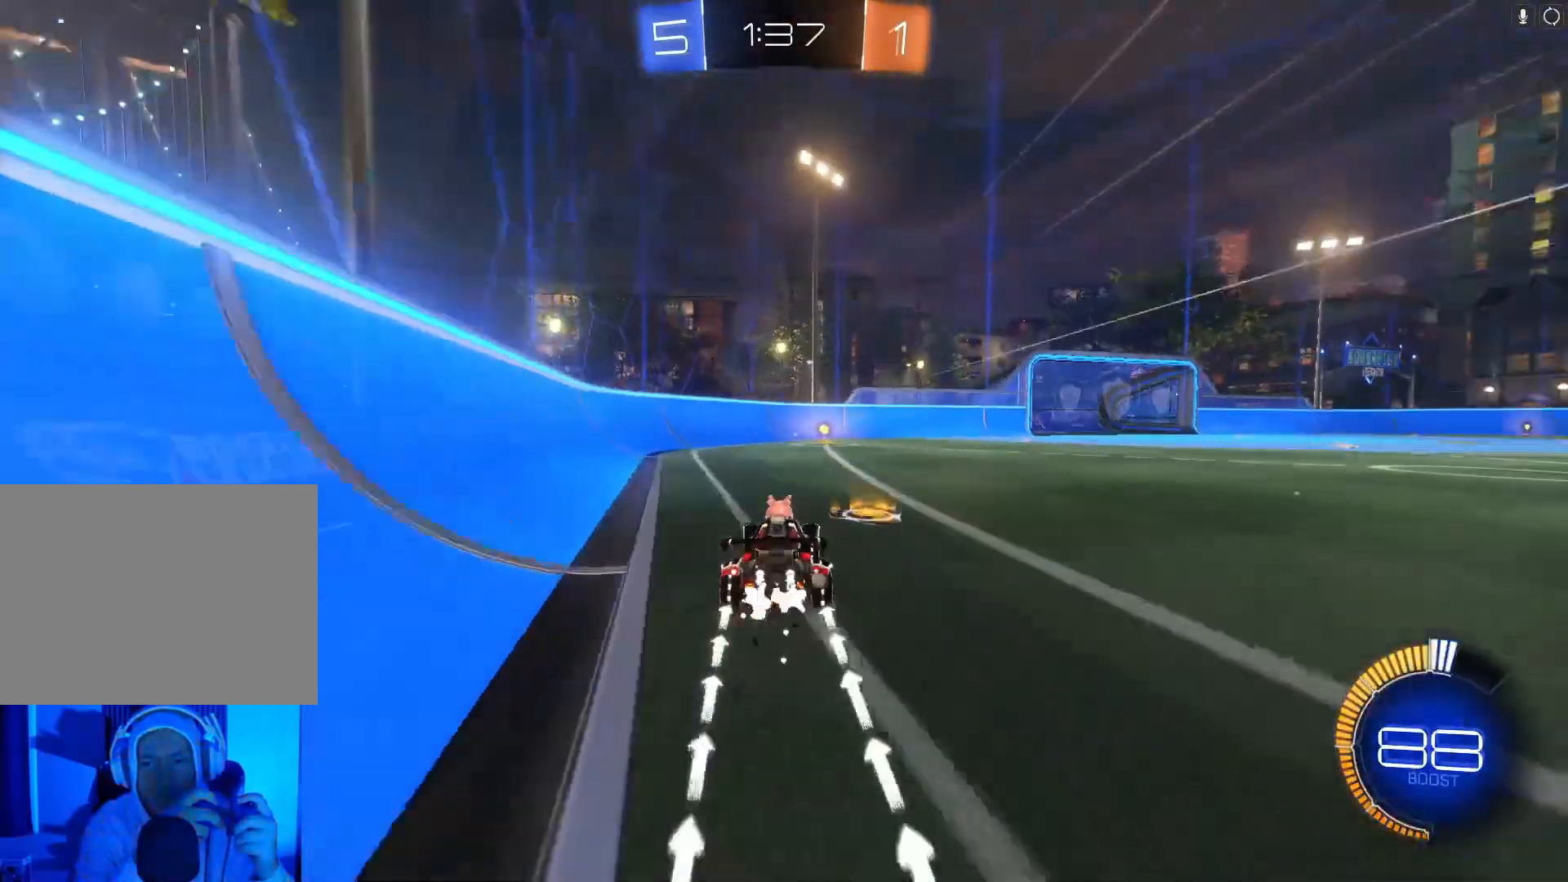
{"buttons": ["B", "R2"], "left_stick": "right", "events": [[33, "left_stick", "center"], [300, "left_stick", "left"], [400, "B", "down"], [433, "left_stick", "center"], [500, "left_stick", "right"]]}
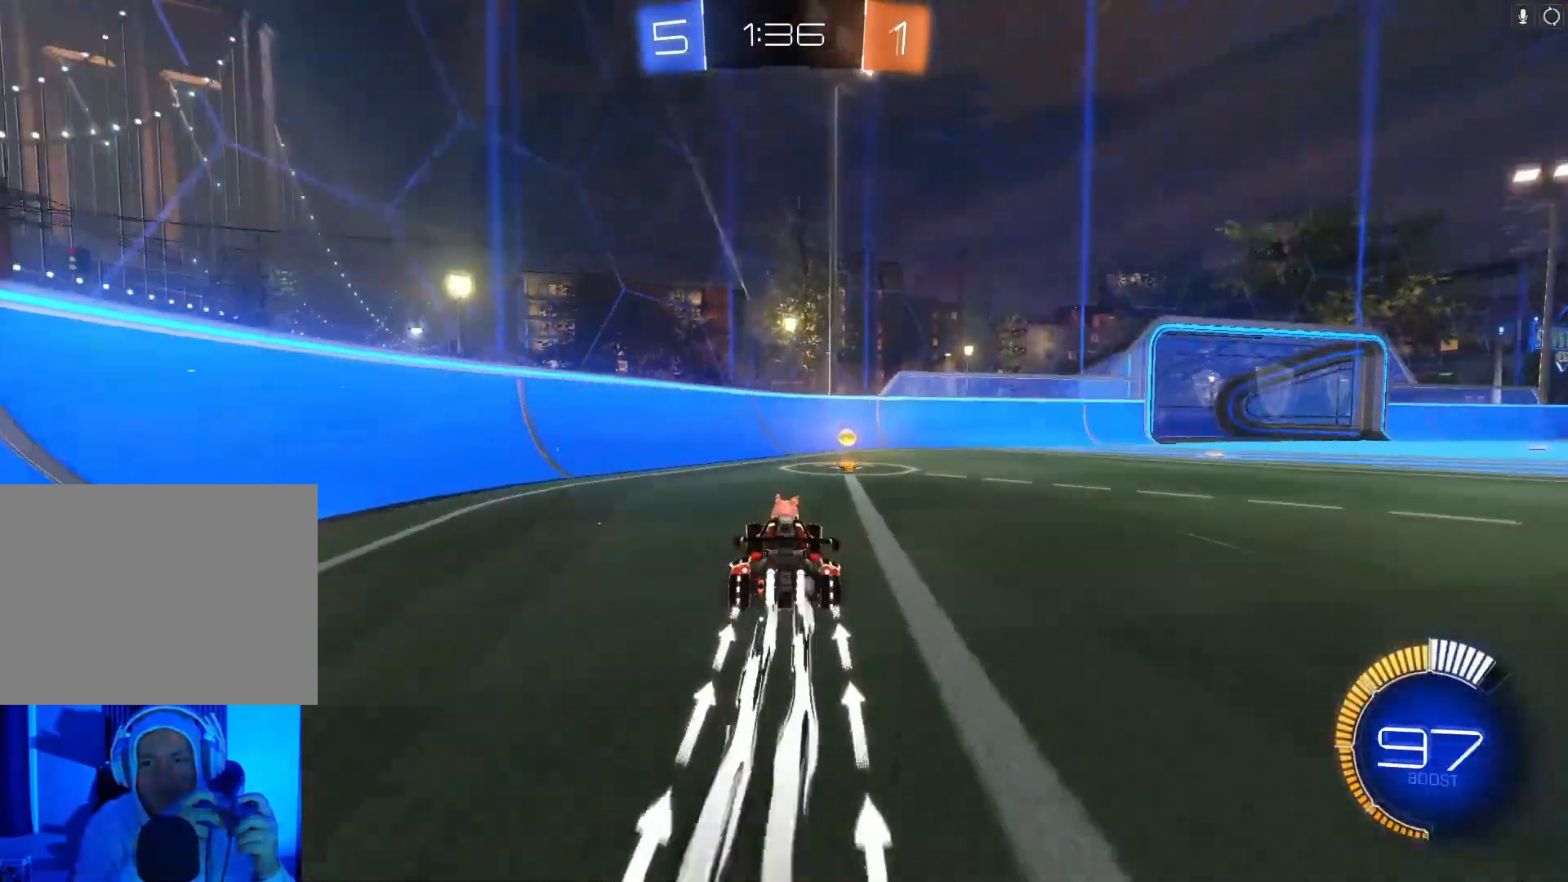
{"buttons": ["B", "R2"], "left_stick": "right", "events": [[33, "B", "up"], [100, "B", "down"], [100, "Y", "down"], [133, "B", "up"], [133, "Y", "up"], [500, "B", "down"]]}
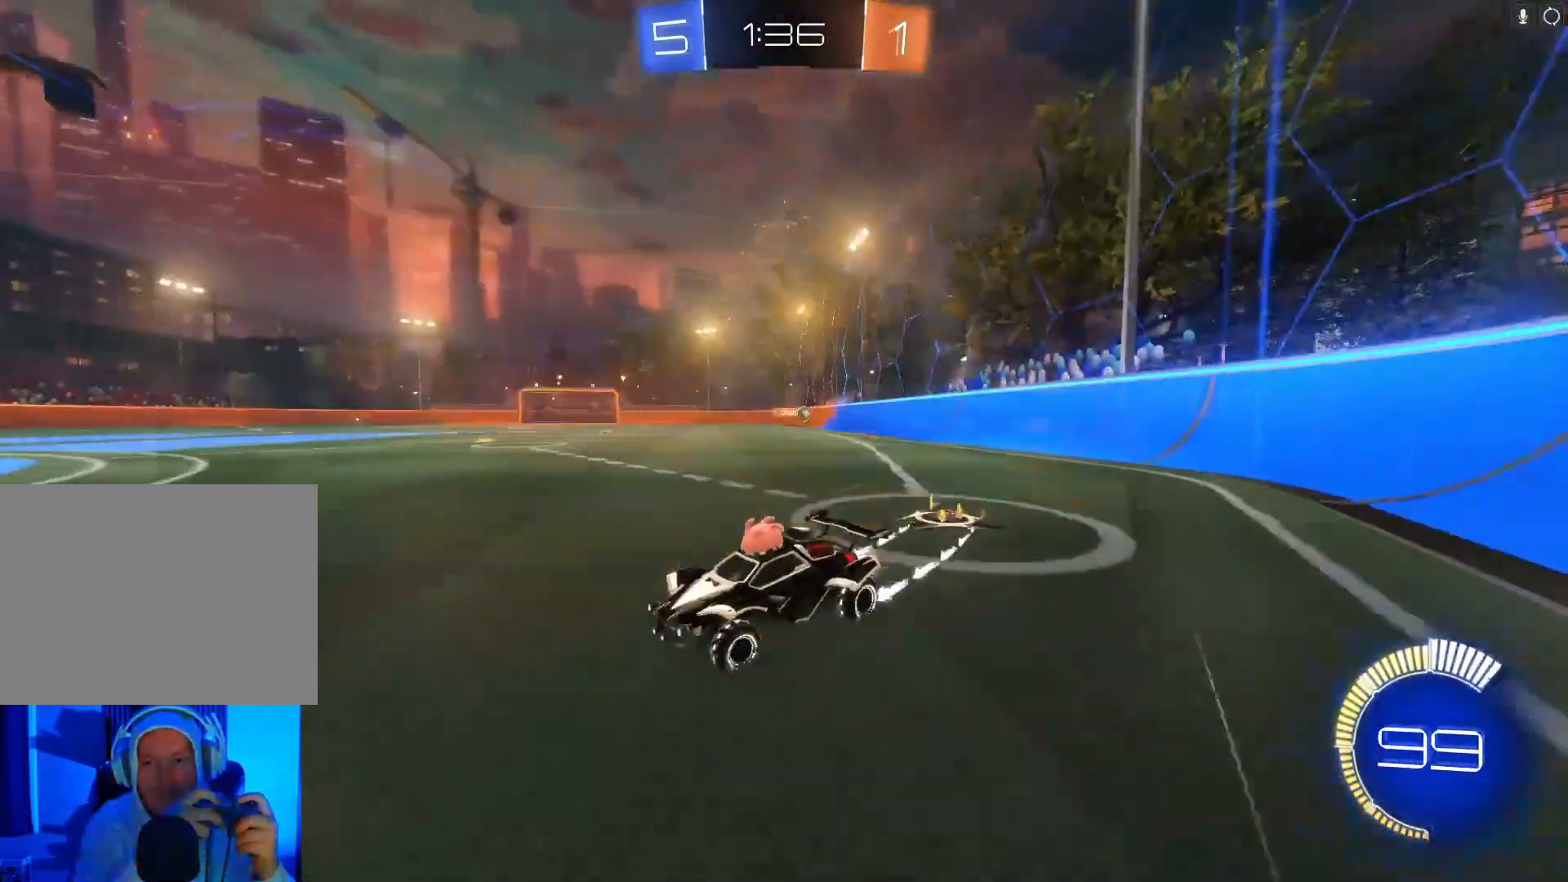
{"buttons": ["R2"], "left_stick": "center", "events": [[100, "B", "up"], [300, "left_stick", "center"]]}
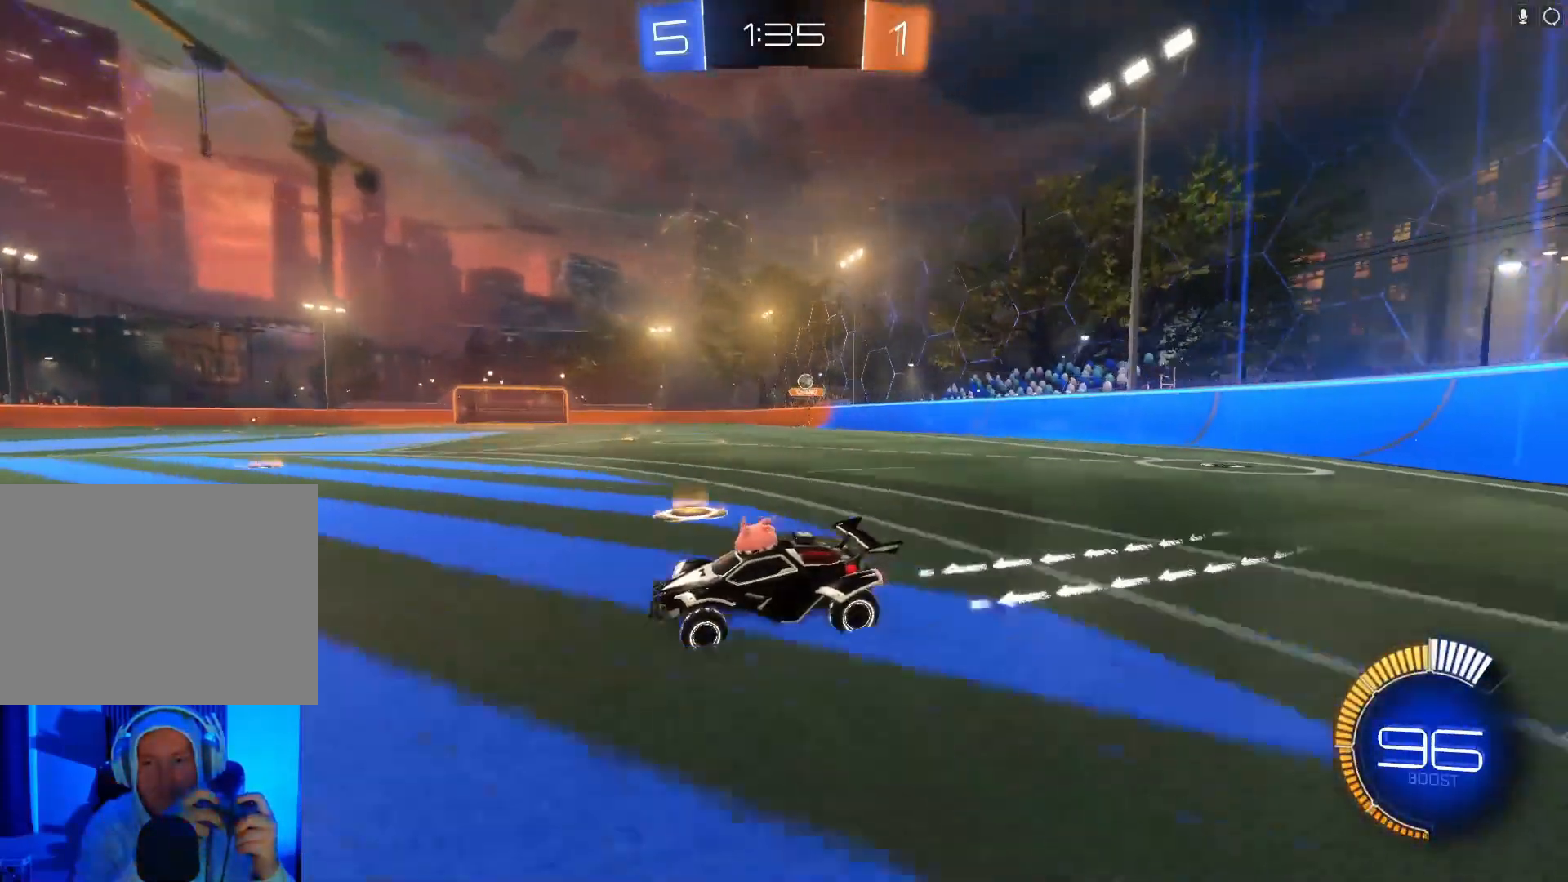
{"buttons": ["R2"], "left_stick": "left", "events": [[100, "left_stick", "right"], [233, "left_stick", "center"], [300, "left_stick", "left"], [333, "X", "down"], [467, "X", "up"]]}
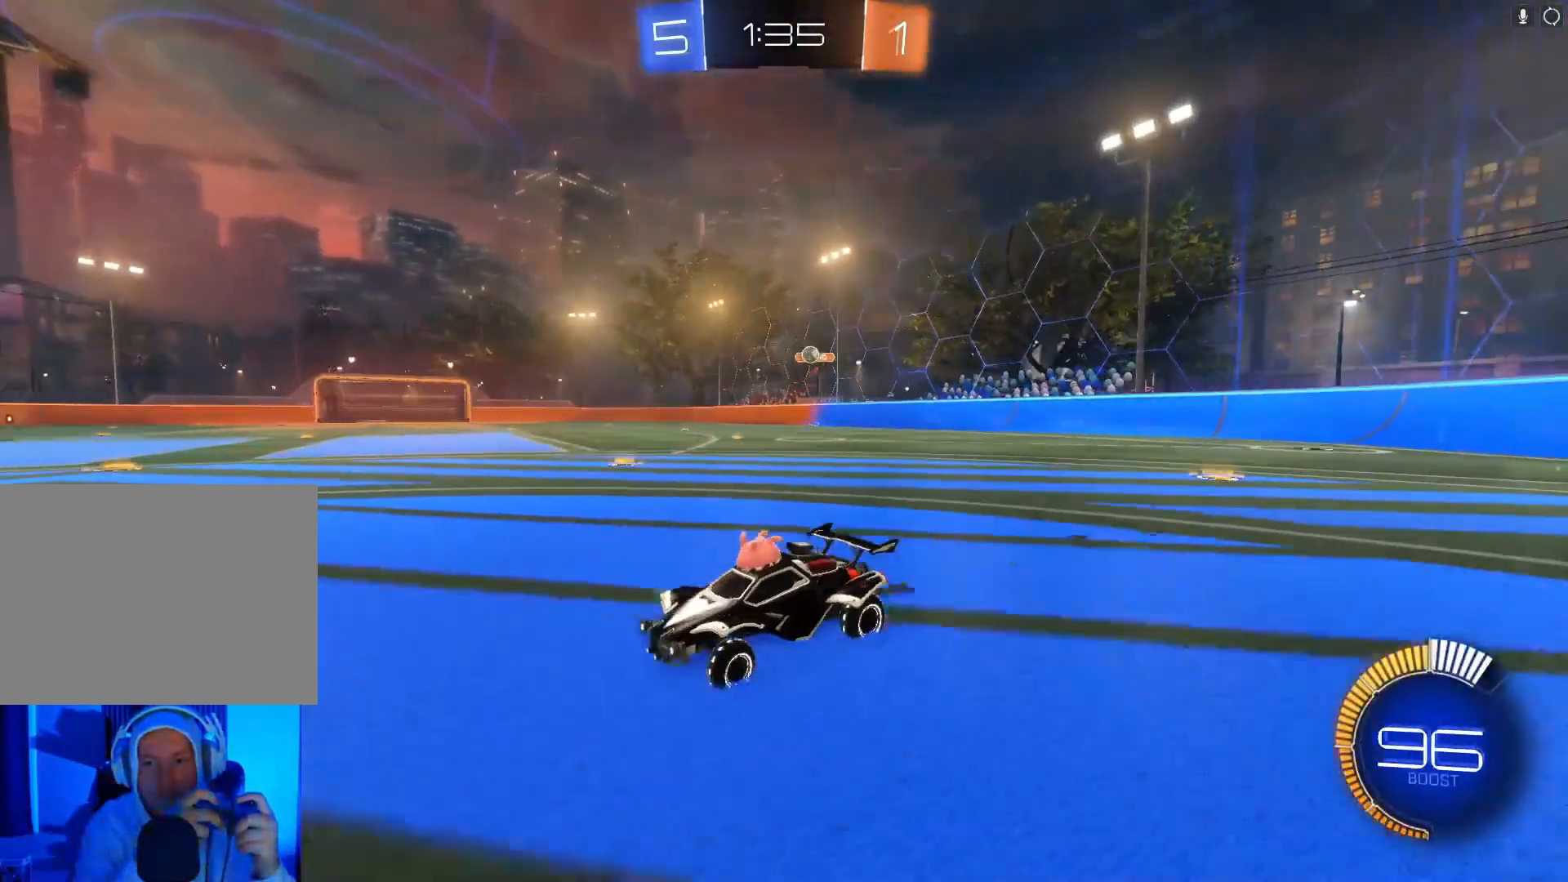
{"buttons": ["R2"], "left_stick": "left", "events": [[67, "X", "down"], [133, "X", "up"], [400, "X", "down"], [500, "X", "up"]]}
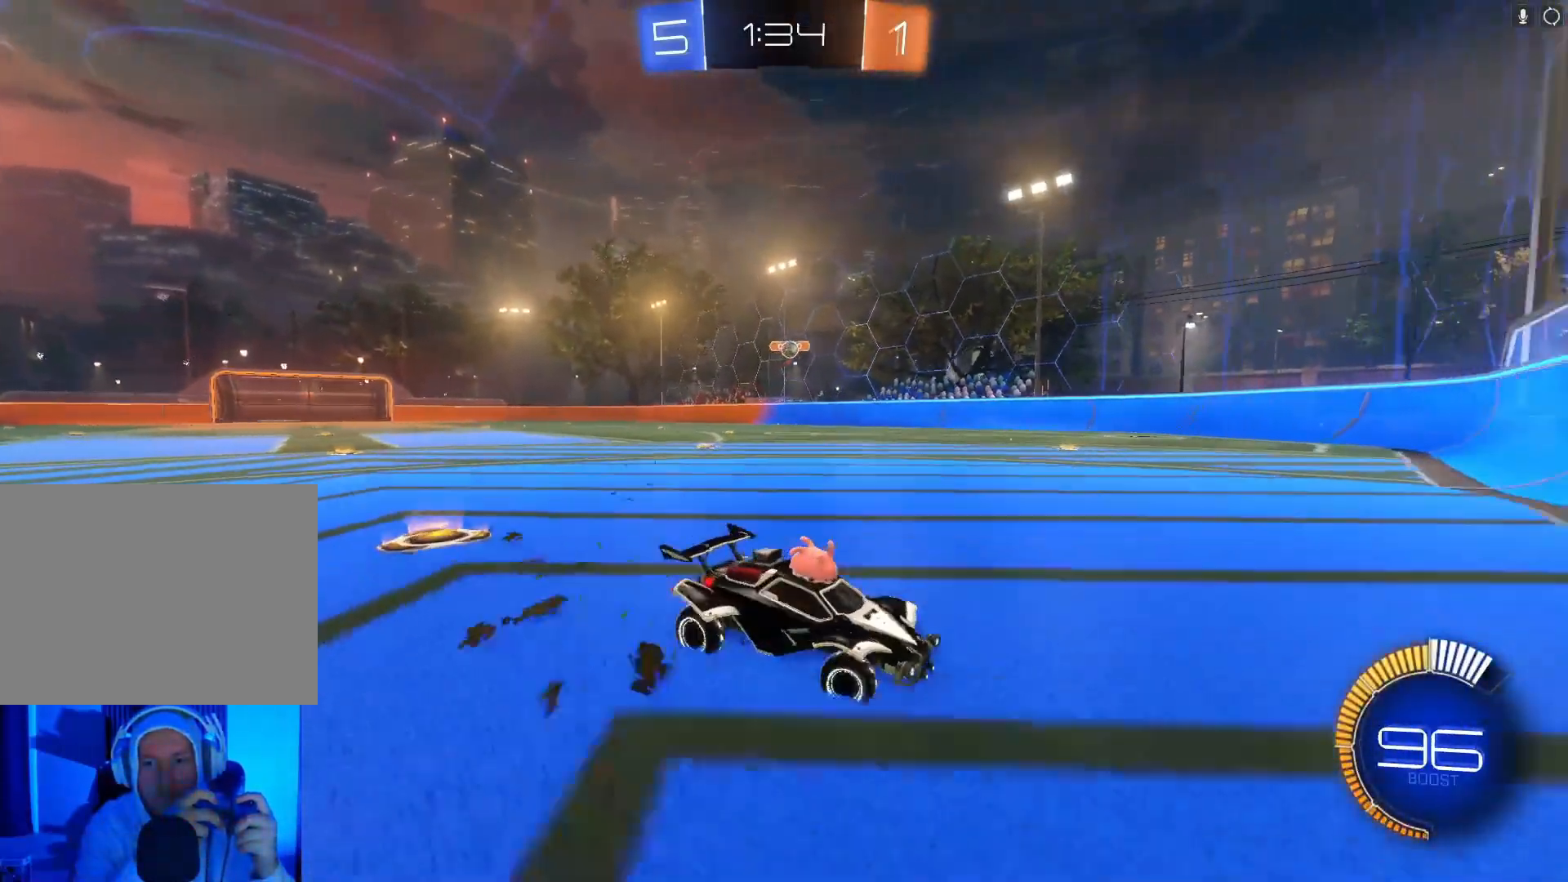
{"buttons": ["R2"], "left_stick": "center", "events": [[167, "left_stick", "center"]]}
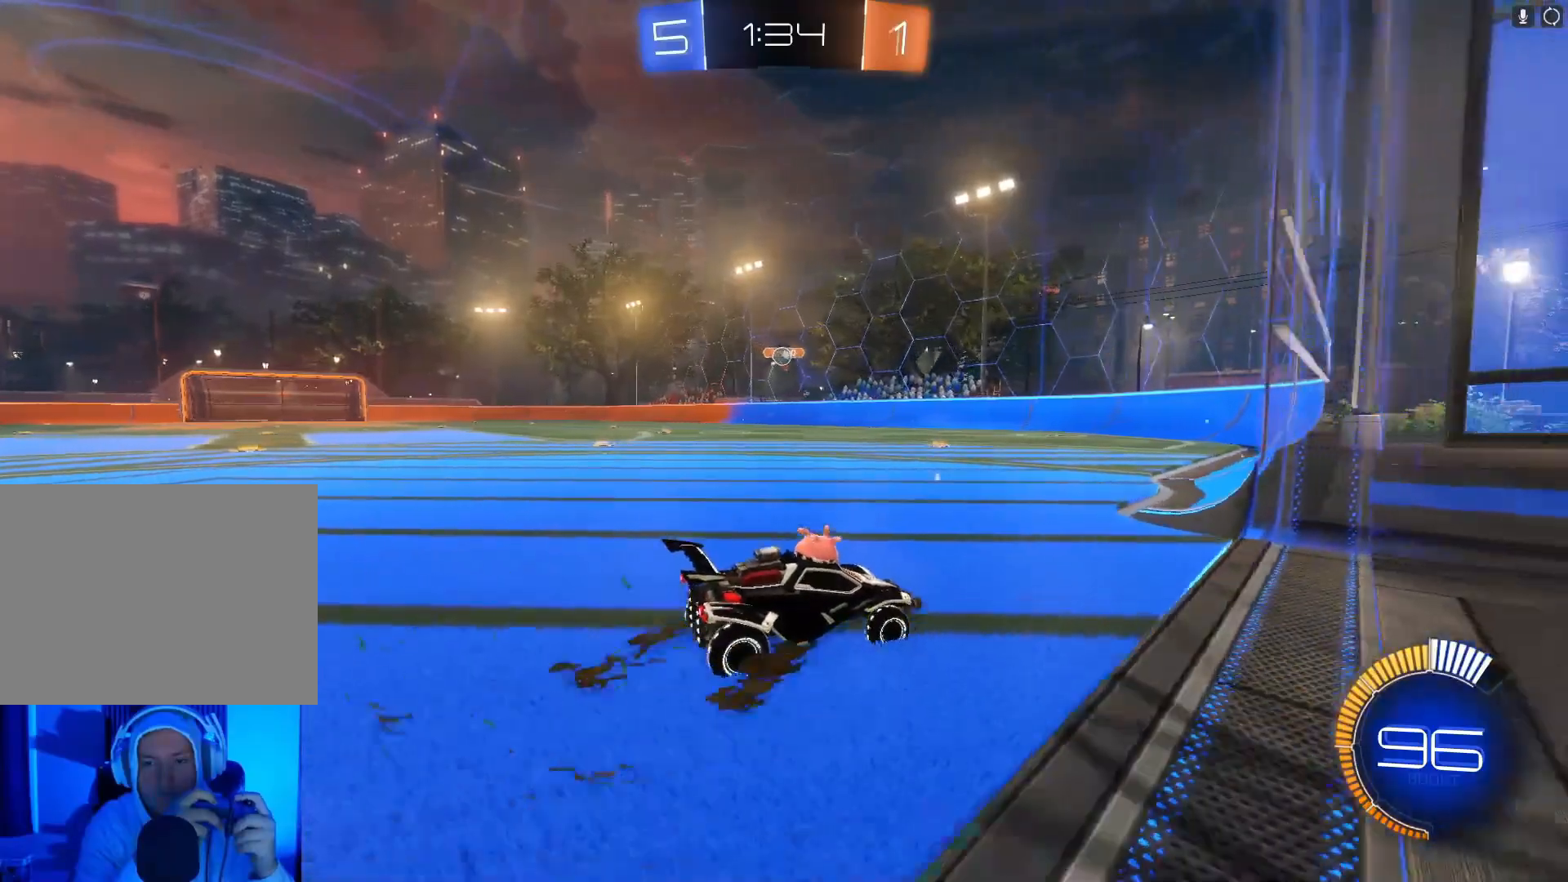
{"buttons": ["L2"], "left_stick": "left", "events": [[100, "left_stick", "left"], [200, "left_stick", "center"], [300, "L2", "down"], [333, "R2", "up"], [400, "left_stick", "left"]]}
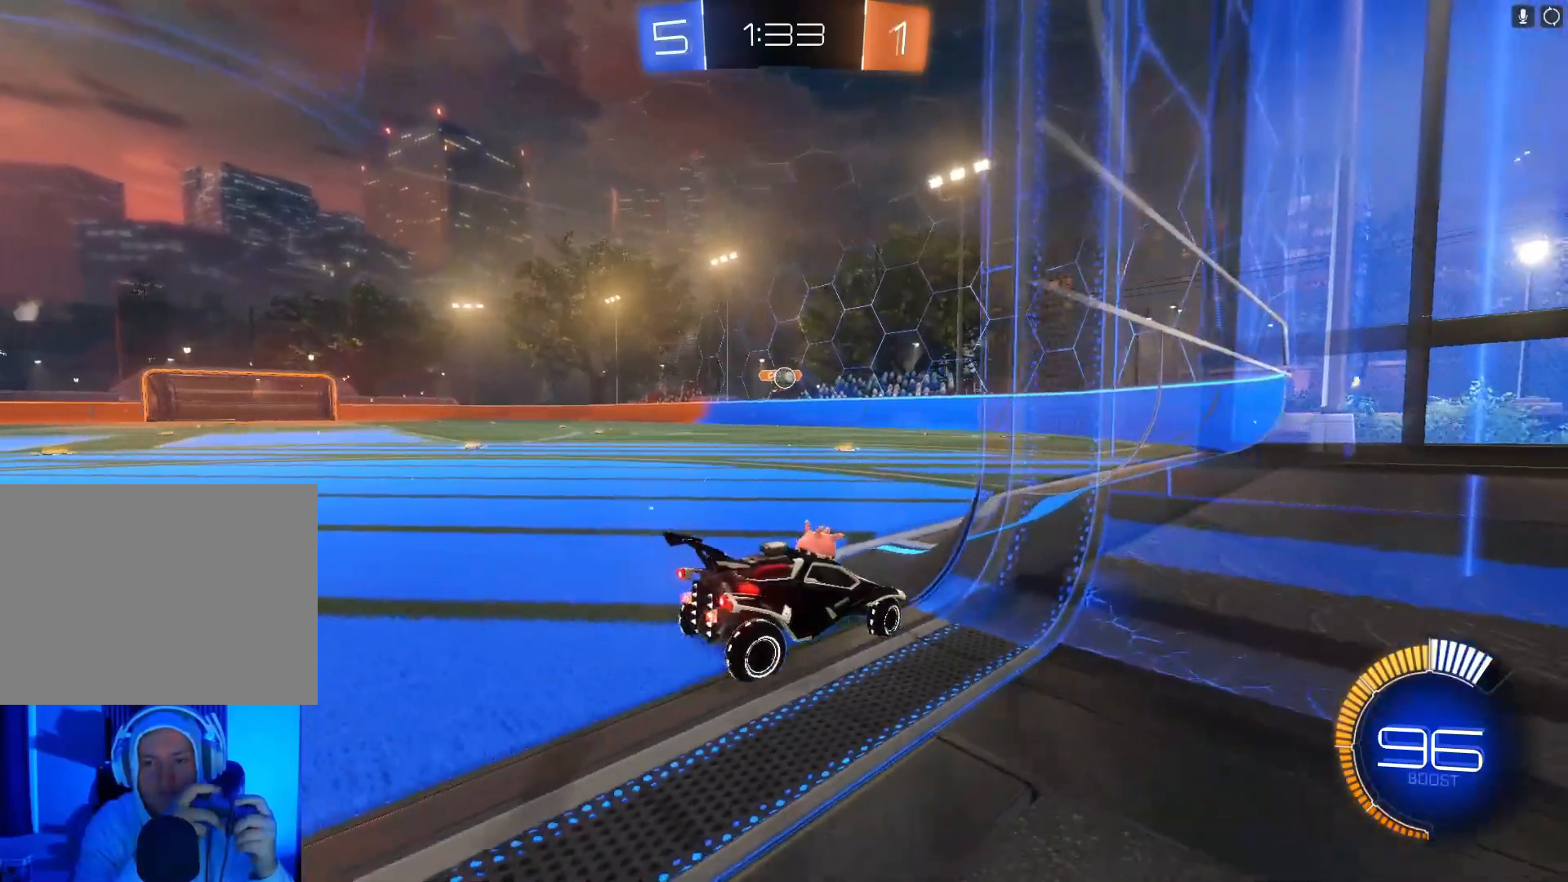
{"buttons": ["L2"], "left_stick": "right", "events": [[200, "left_stick", "center"], [267, "left_stick", "right"]]}
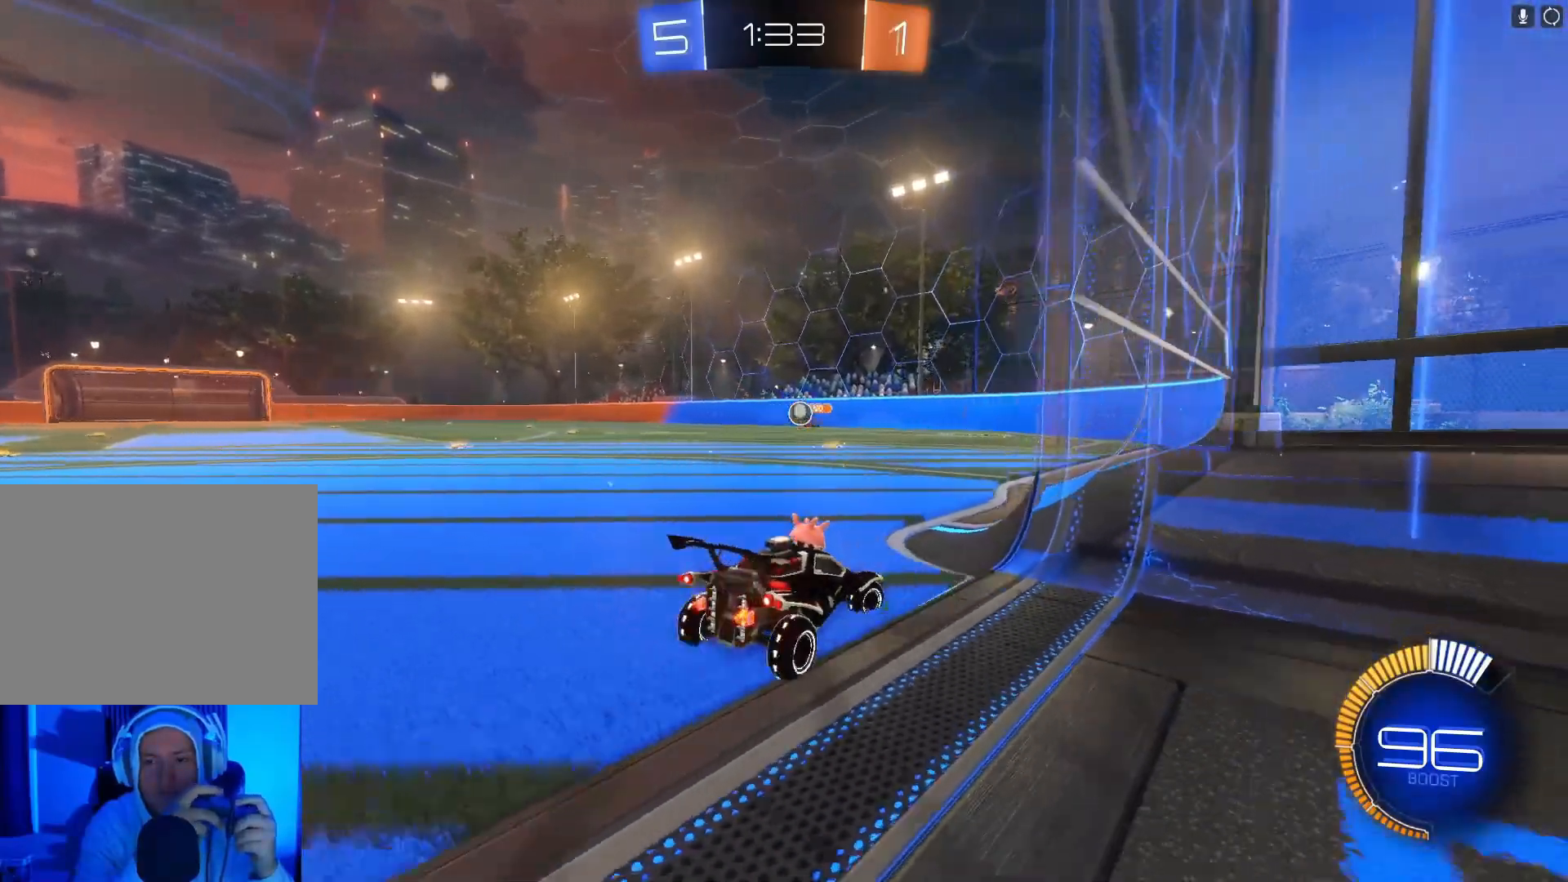
{"buttons": ["R2"], "left_stick": "center", "events": [[400, "L2", "up"], [400, "left_stick", "center"], [500, "R2", "down"]]}
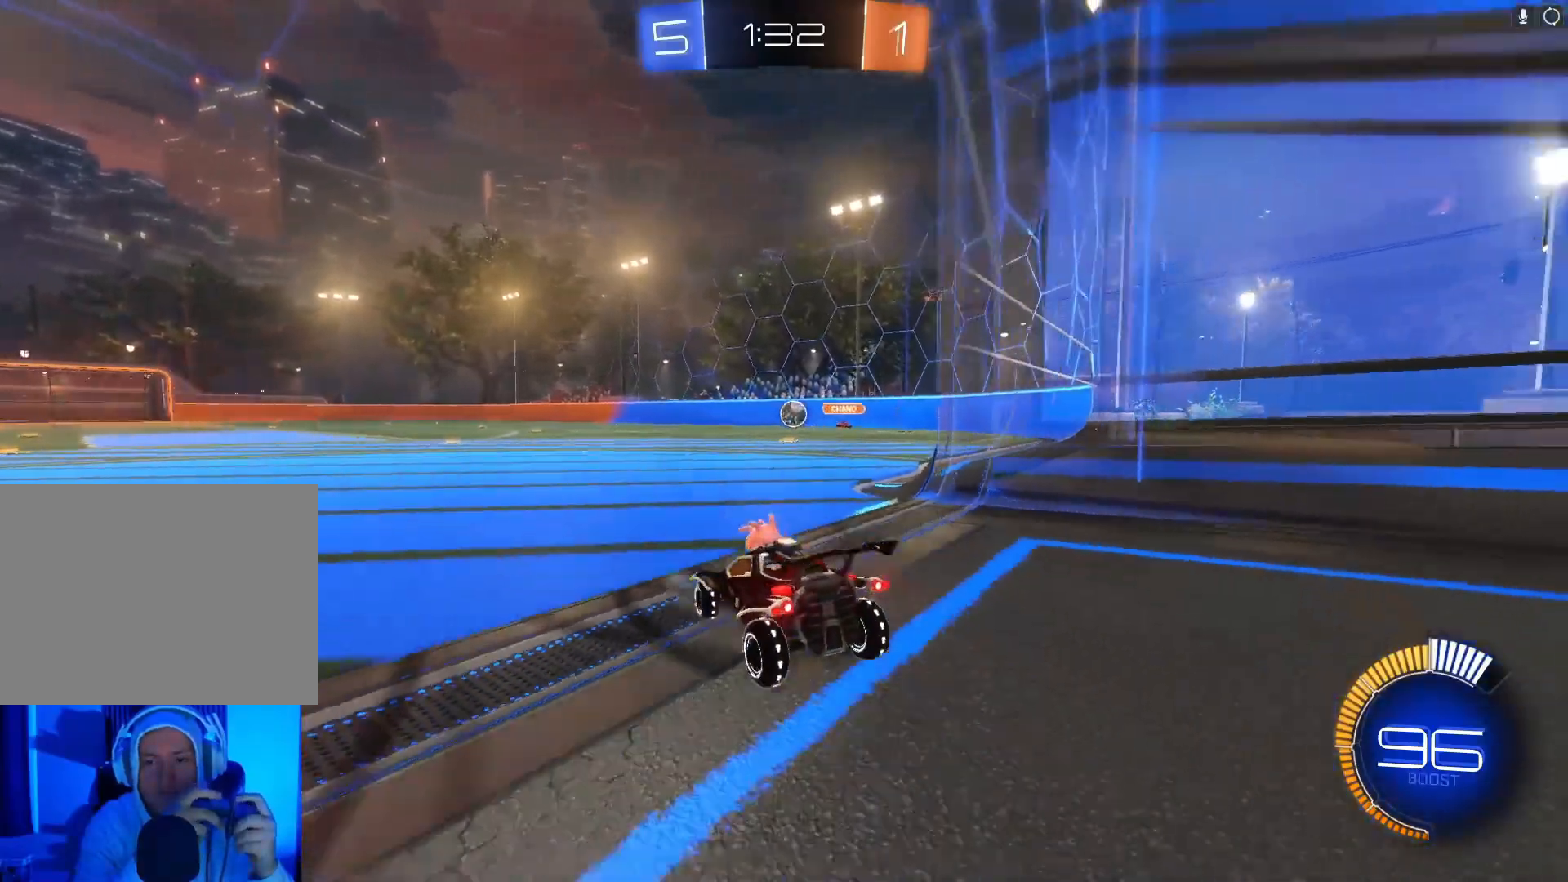
{"buttons": ["R2"], "left_stick": "center", "events": []}
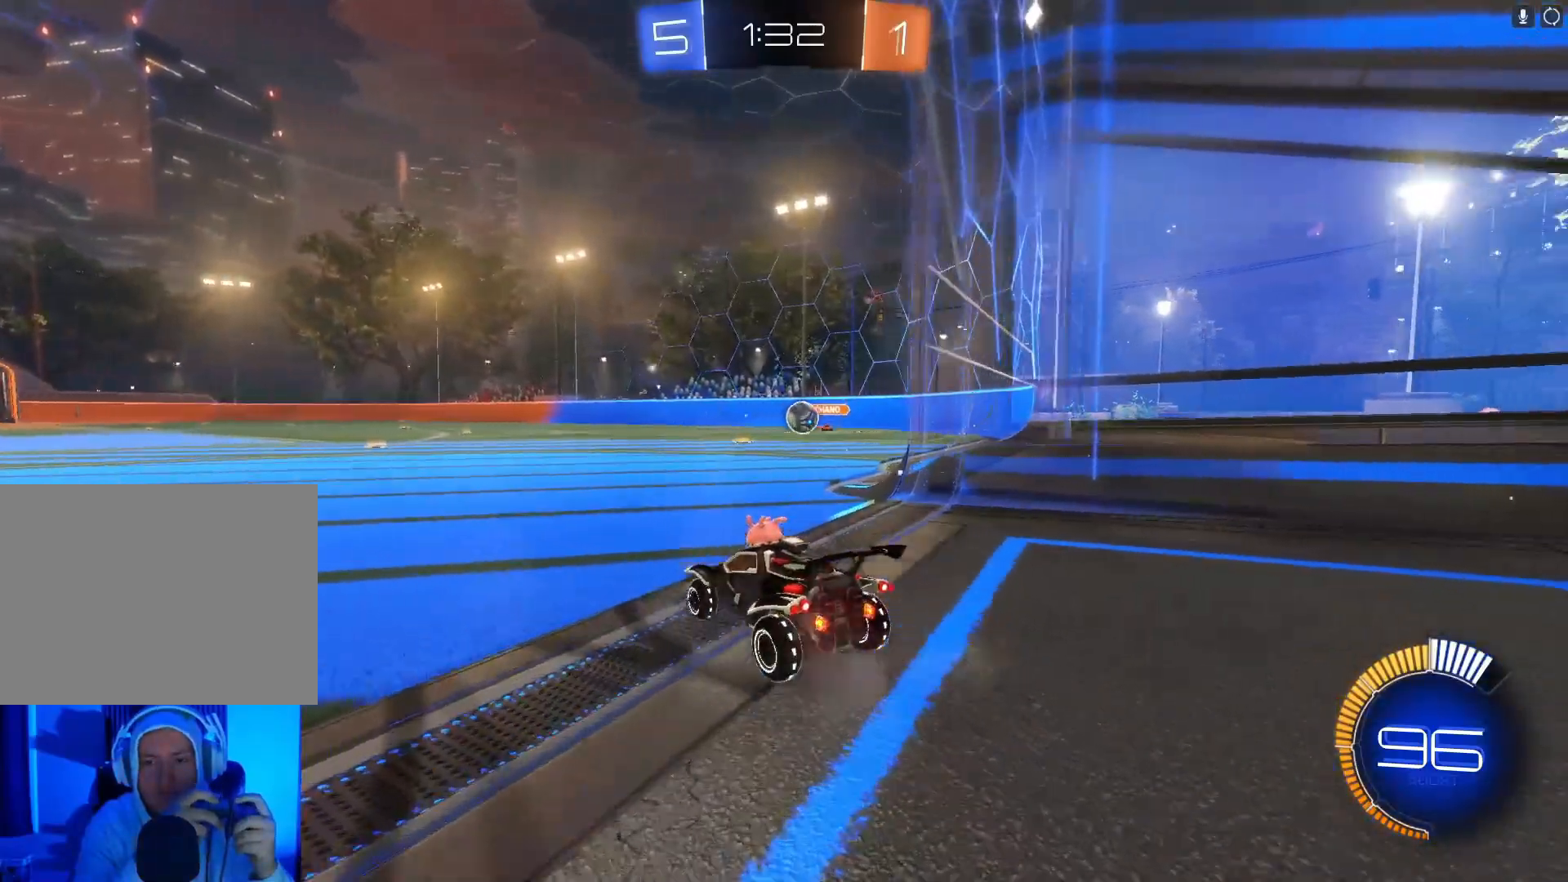
{"buttons": ["R2"], "left_stick": "right", "events": [[33, "left_stick", "right"], [167, "left_stick", "center"], [300, "left_stick", "right"]]}
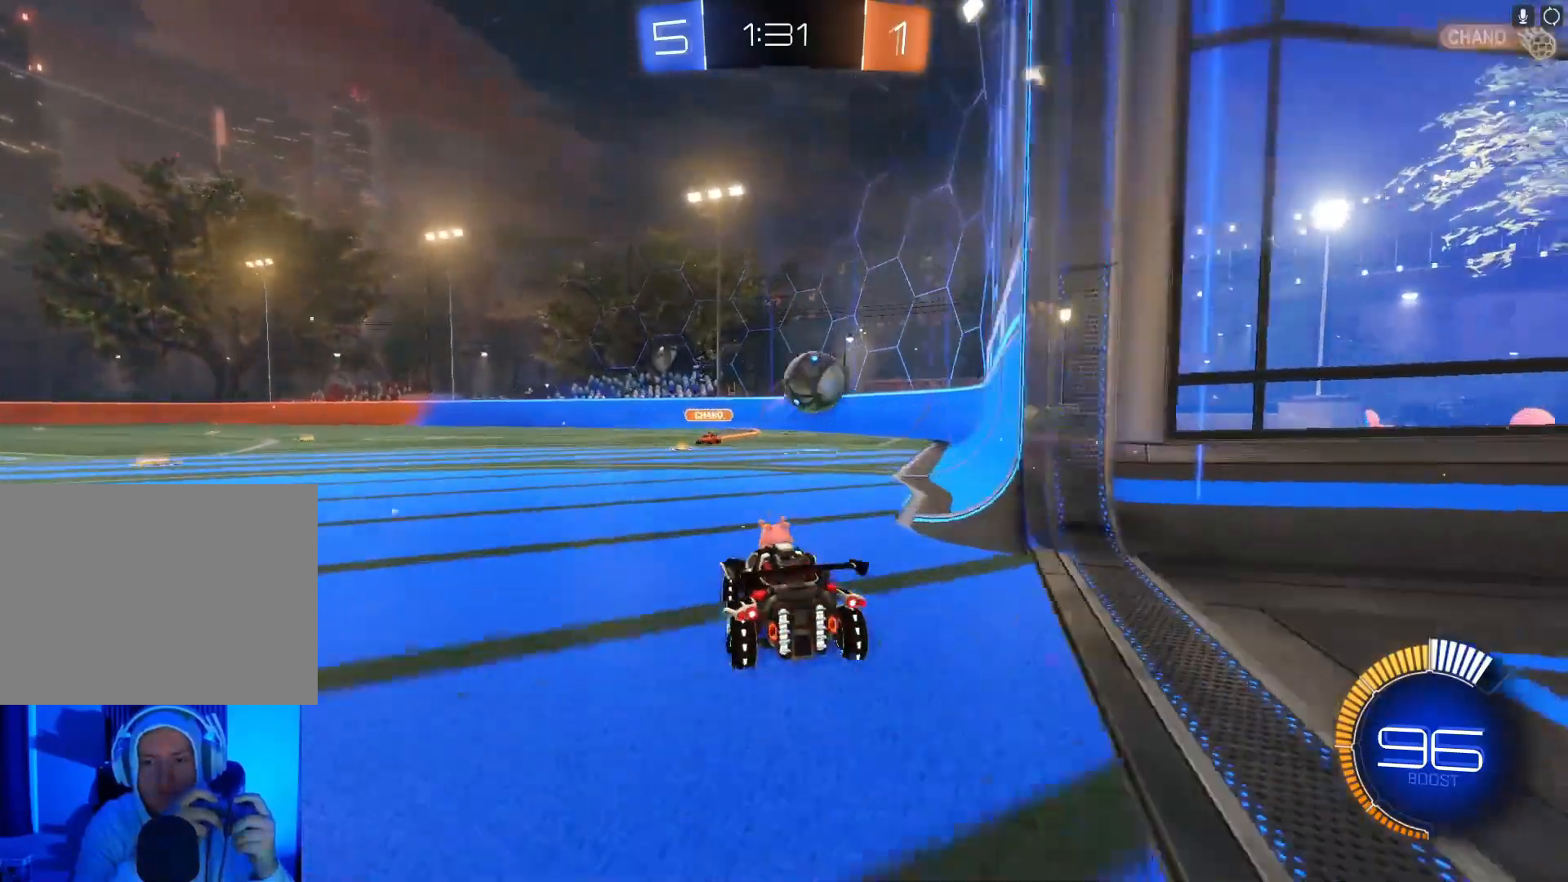
{"buttons": [], "left_stick": "down-left", "events": [[200, "L2", "down"], [200, "R2", "up"], [200, "left_stick", "down-left"], [400, "L2", "up"]]}
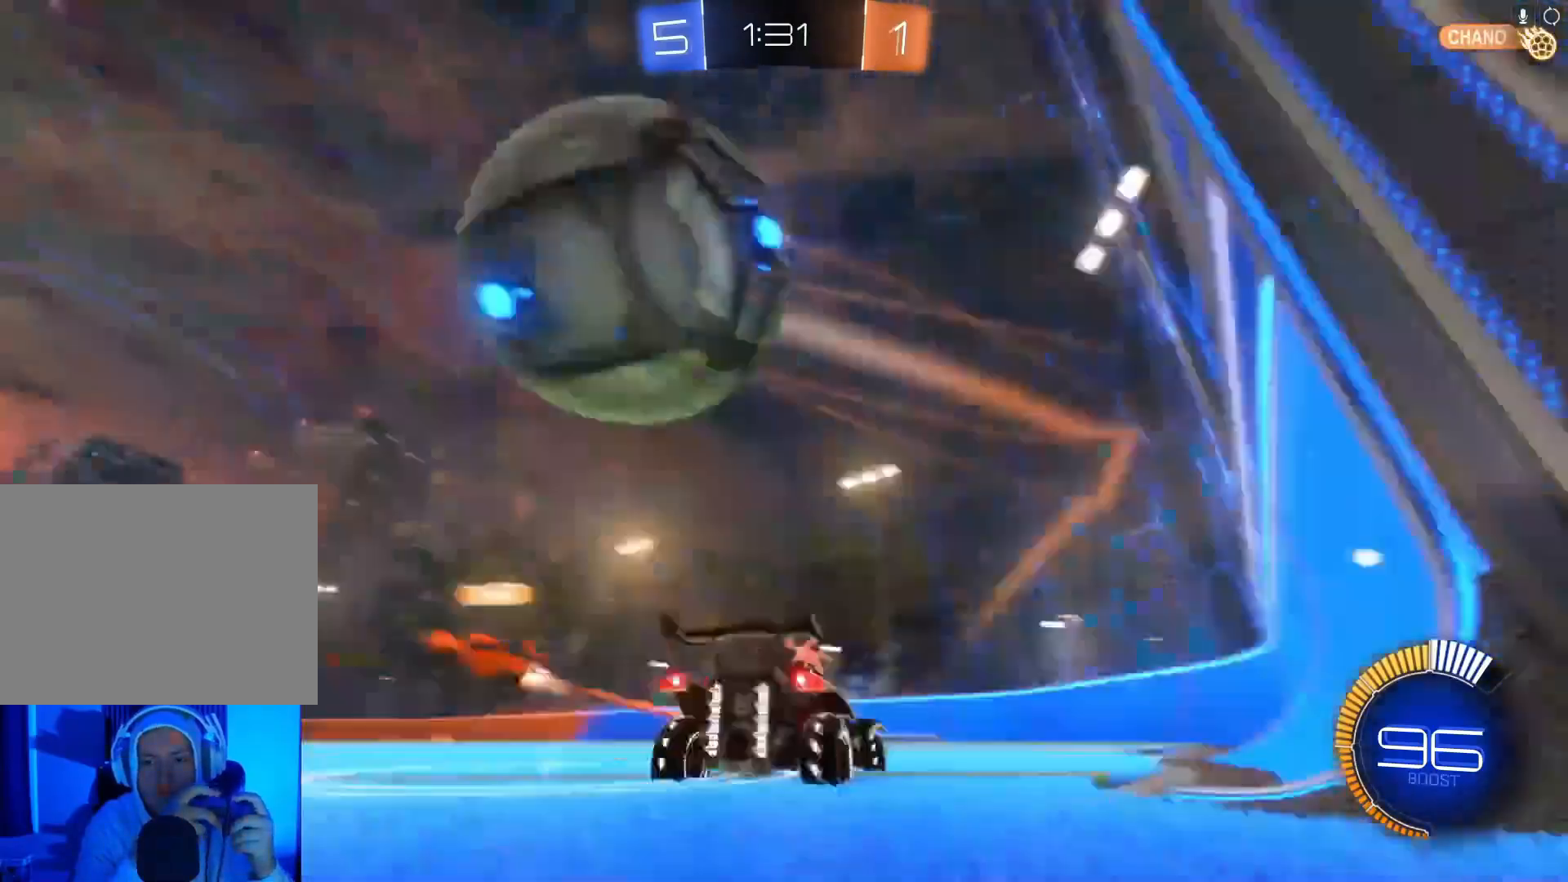
{"buttons": [], "left_stick": "center", "events": [[200, "left_stick", "center"]]}
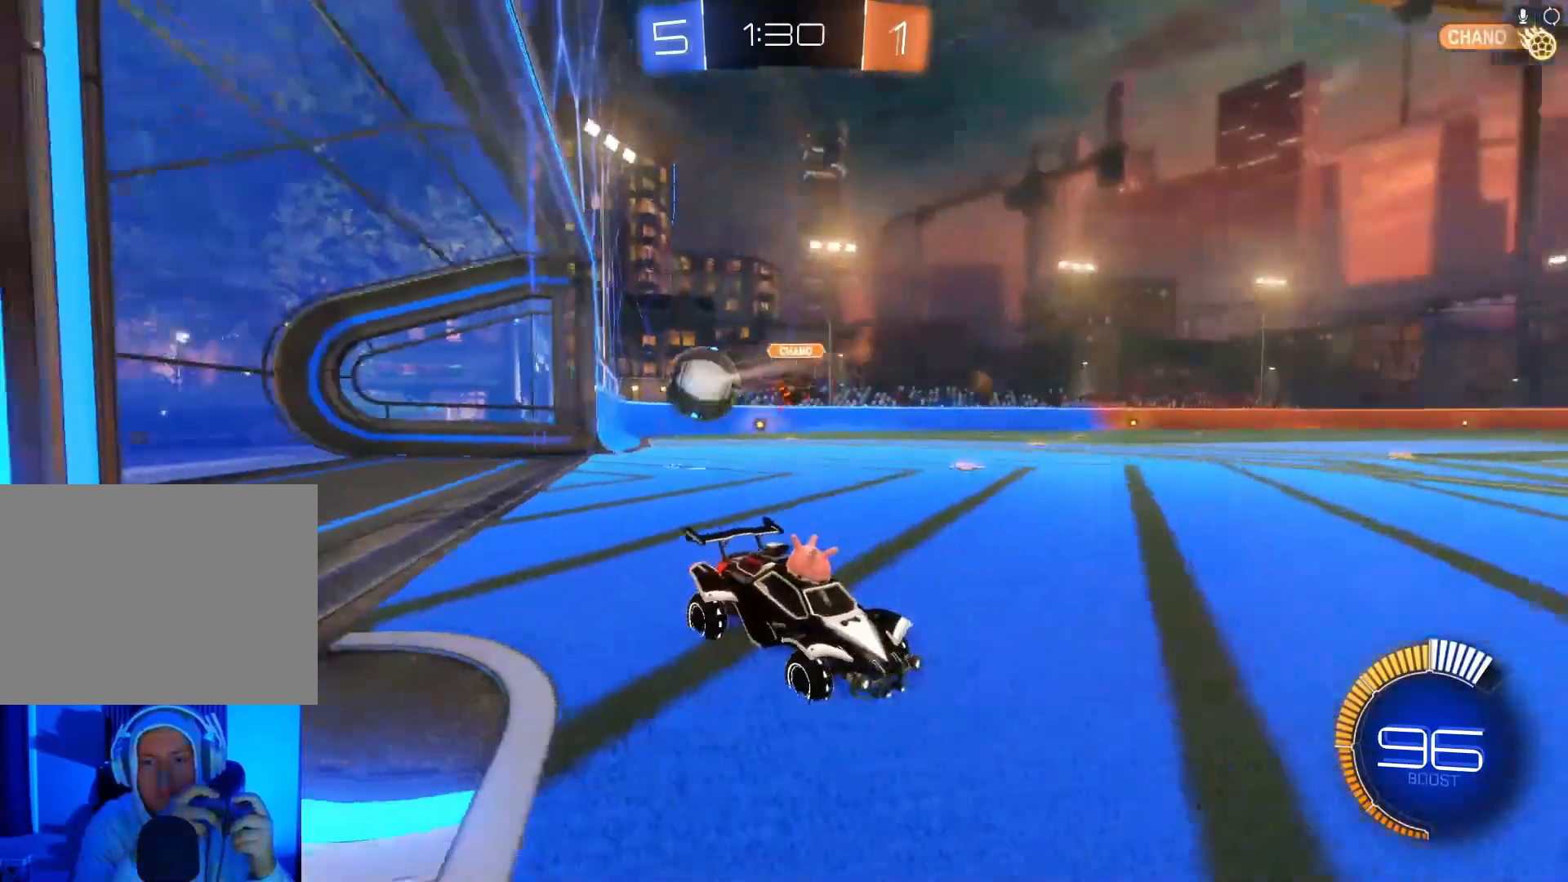
{"buttons": ["R2"], "left_stick": "center", "events": [[500, "R2", "down"]]}
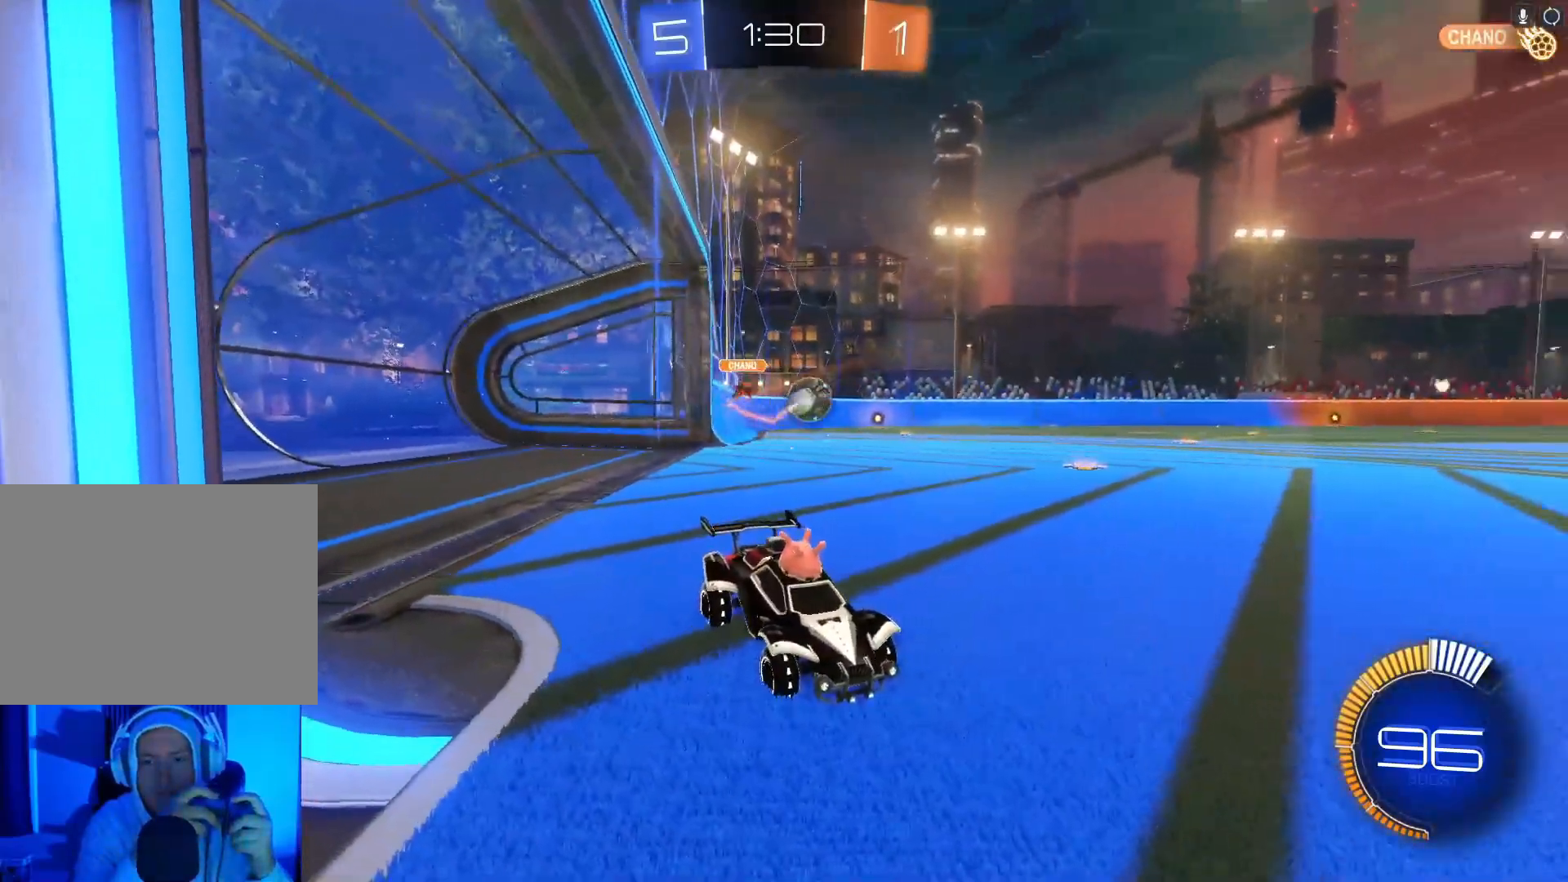
{"buttons": ["B", "R2"], "left_stick": "left", "events": [[167, "left_stick", "left"], [200, "B", "down"]]}
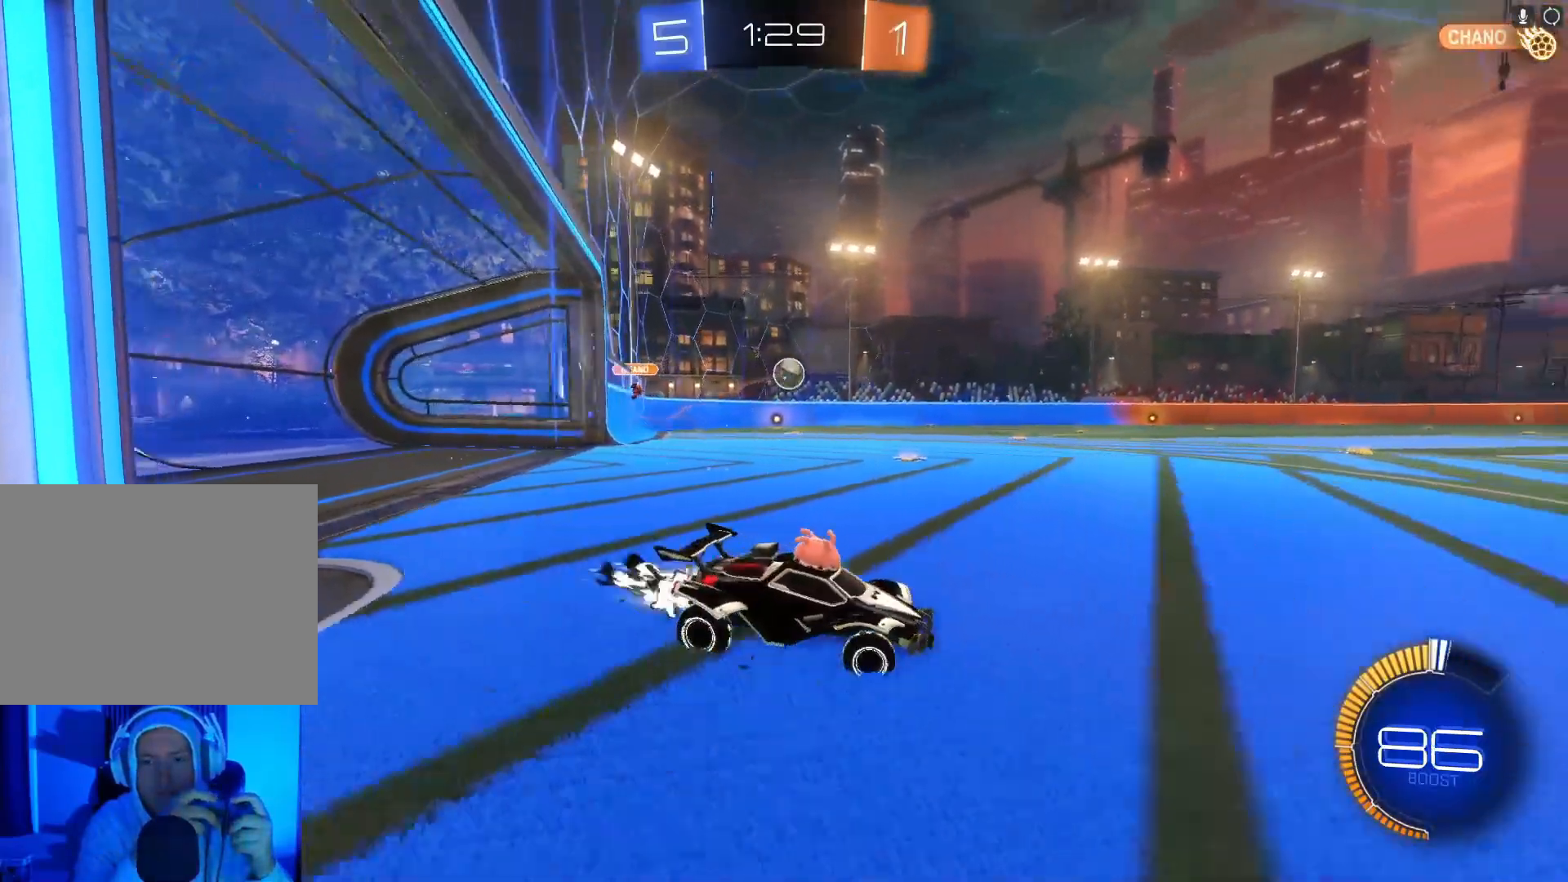
{"buttons": ["B", "R2"], "left_stick": "left", "events": []}
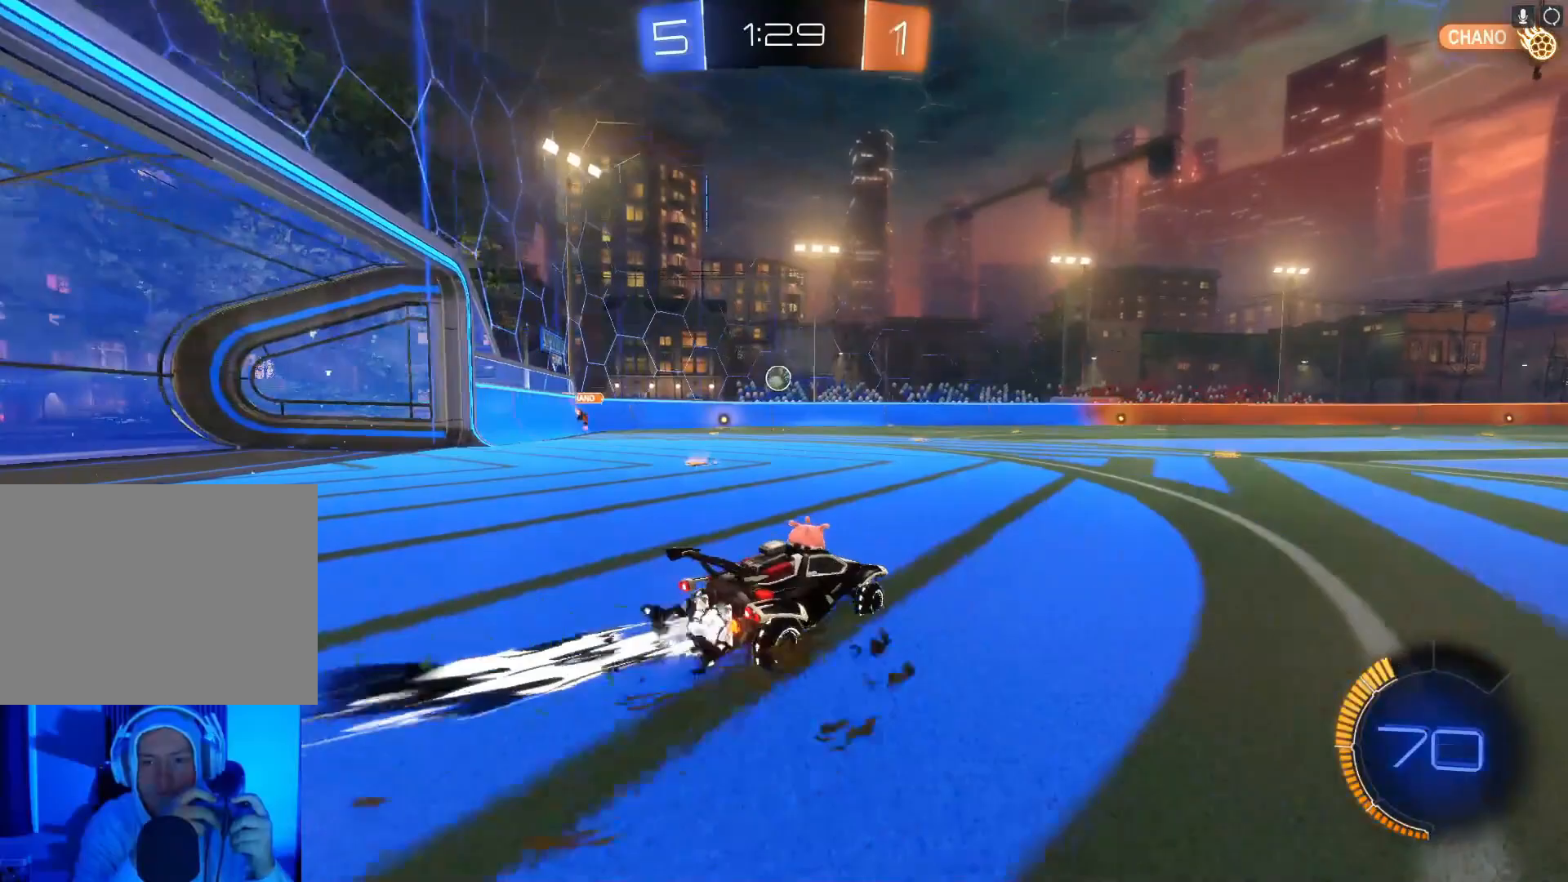
{"buttons": ["A", "B", "R2"], "left_stick": "up-right", "events": [[300, "left_stick", "up"], [333, "A", "down"], [433, "A", "up"], [433, "B", "up"], [433, "left_stick", "up-right"], [500, "A", "down"], [500, "B", "down"]]}
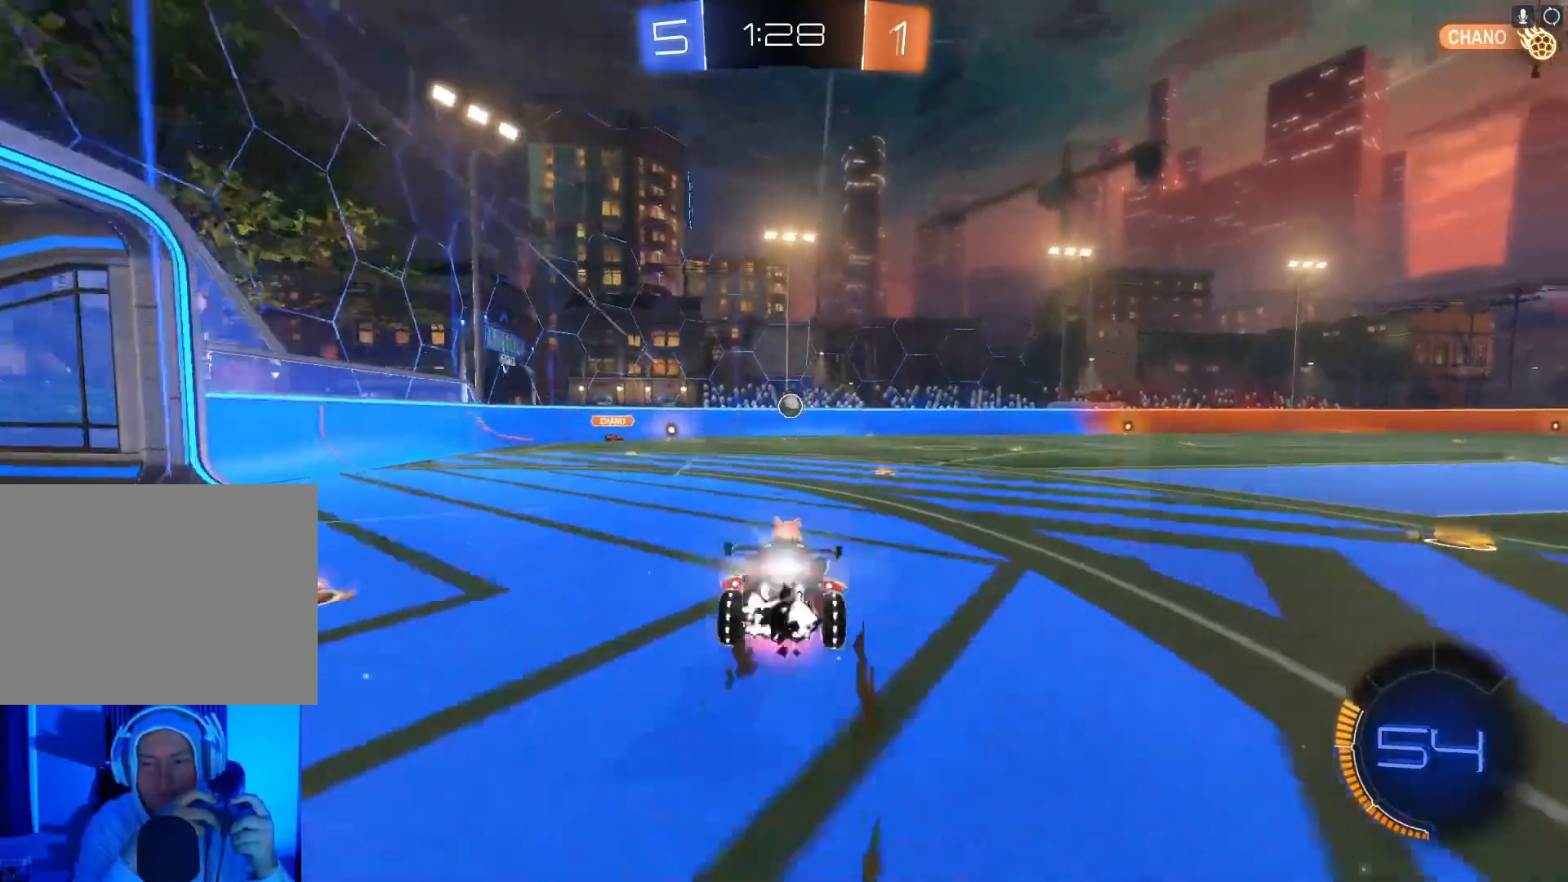
{"buttons": ["R2"], "left_stick": "center", "events": [[100, "A", "up"], [100, "left_stick", "up"], [133, "B", "up"], [200, "left_stick", "center"]]}
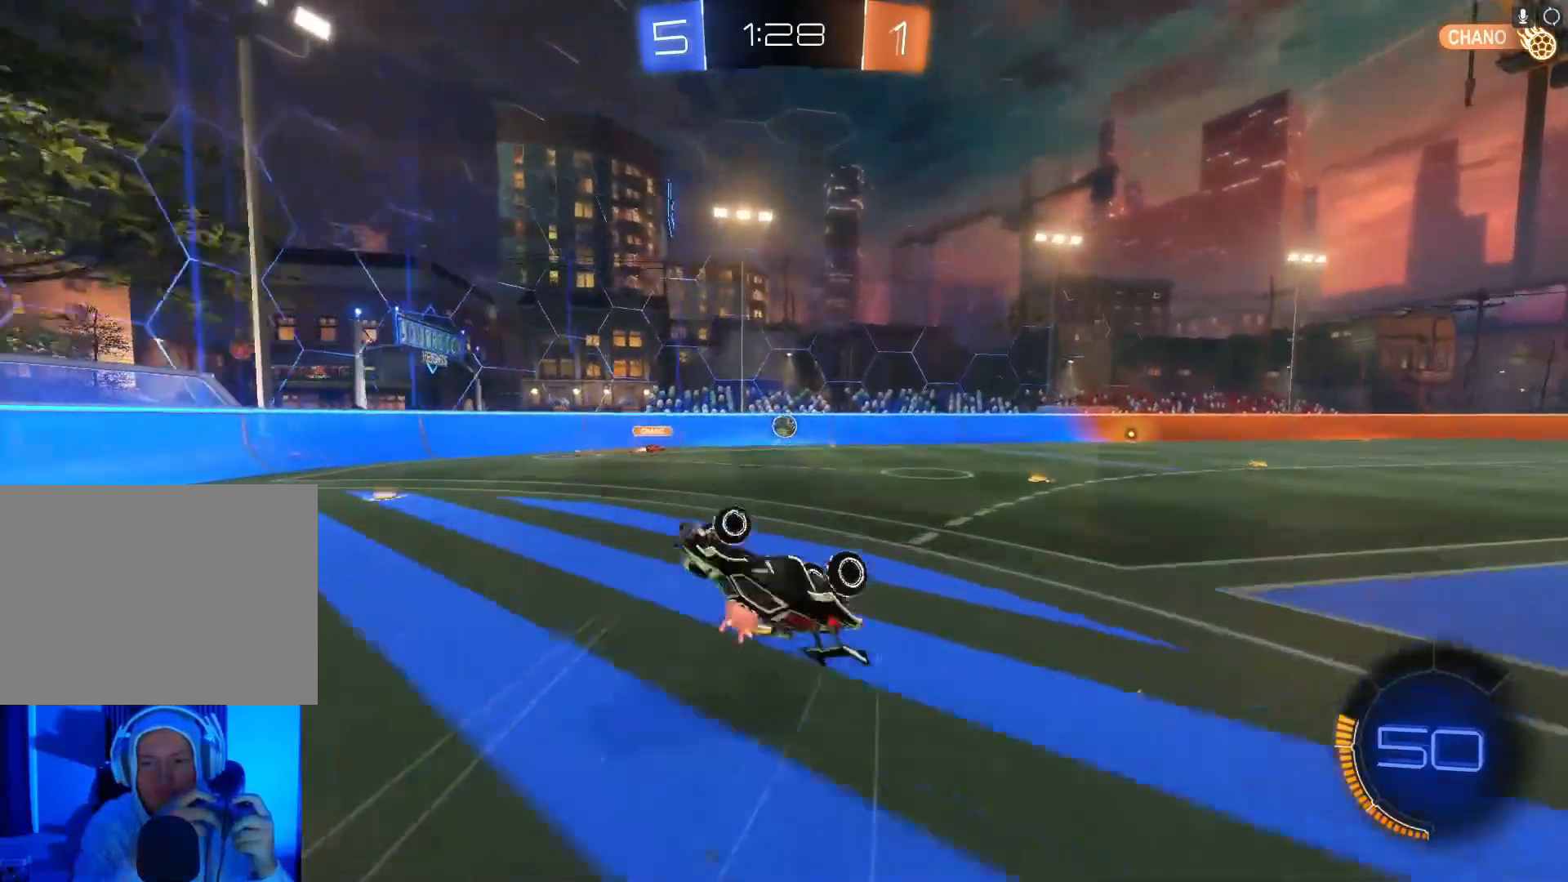
{"buttons": ["R2"], "left_stick": "center", "events": []}
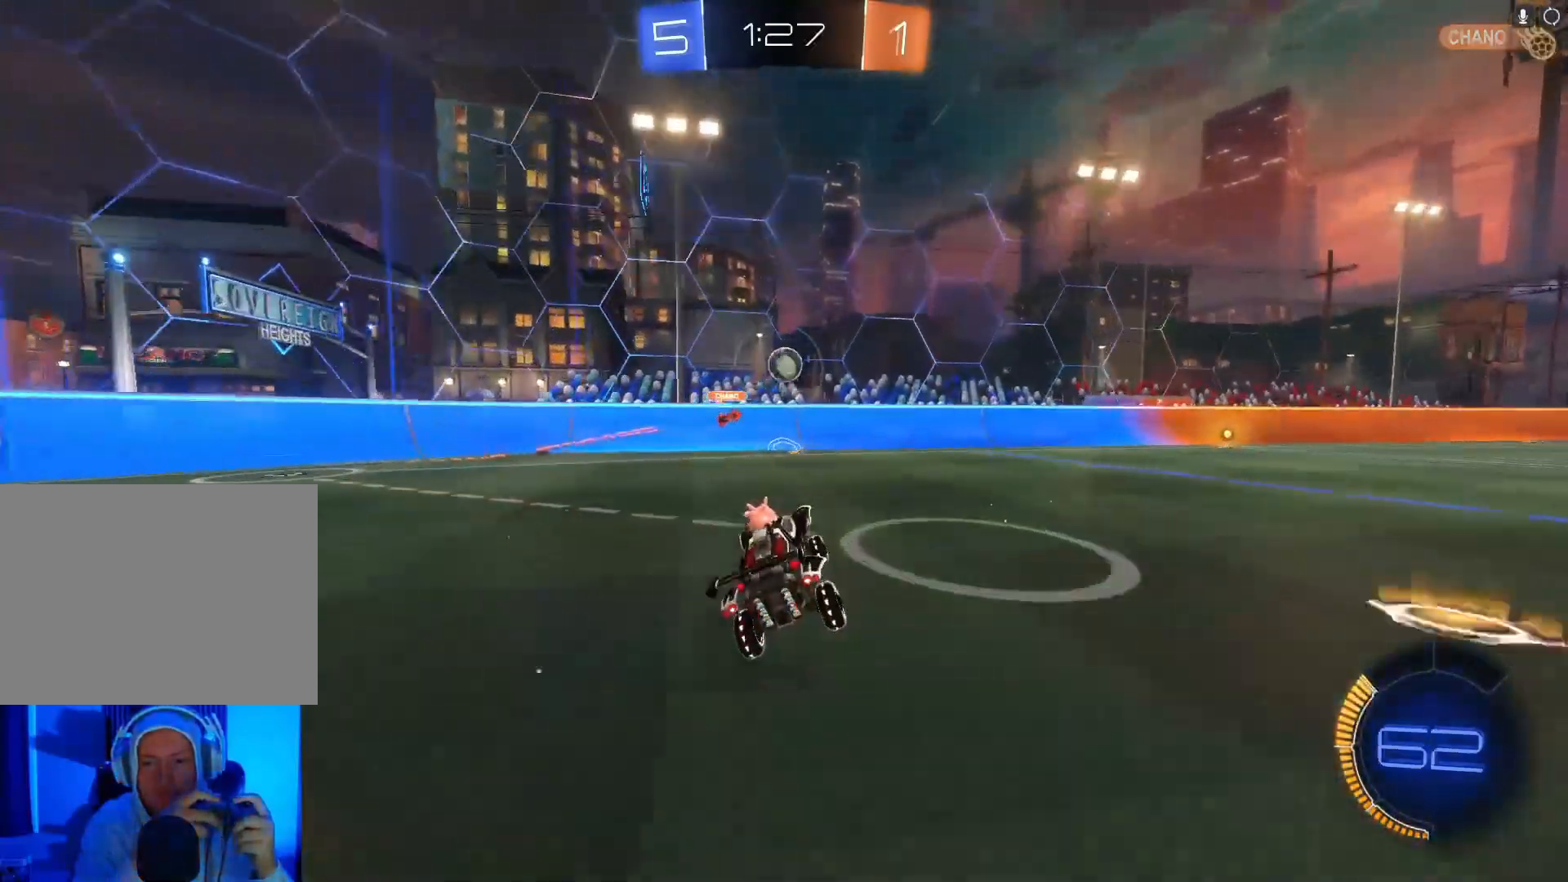
{"buttons": ["L2"], "left_stick": "down-left", "events": [[233, "left_stick", "left"], [333, "R2", "up"], [433, "L2", "down"], [433, "left_stick", "down-left"]]}
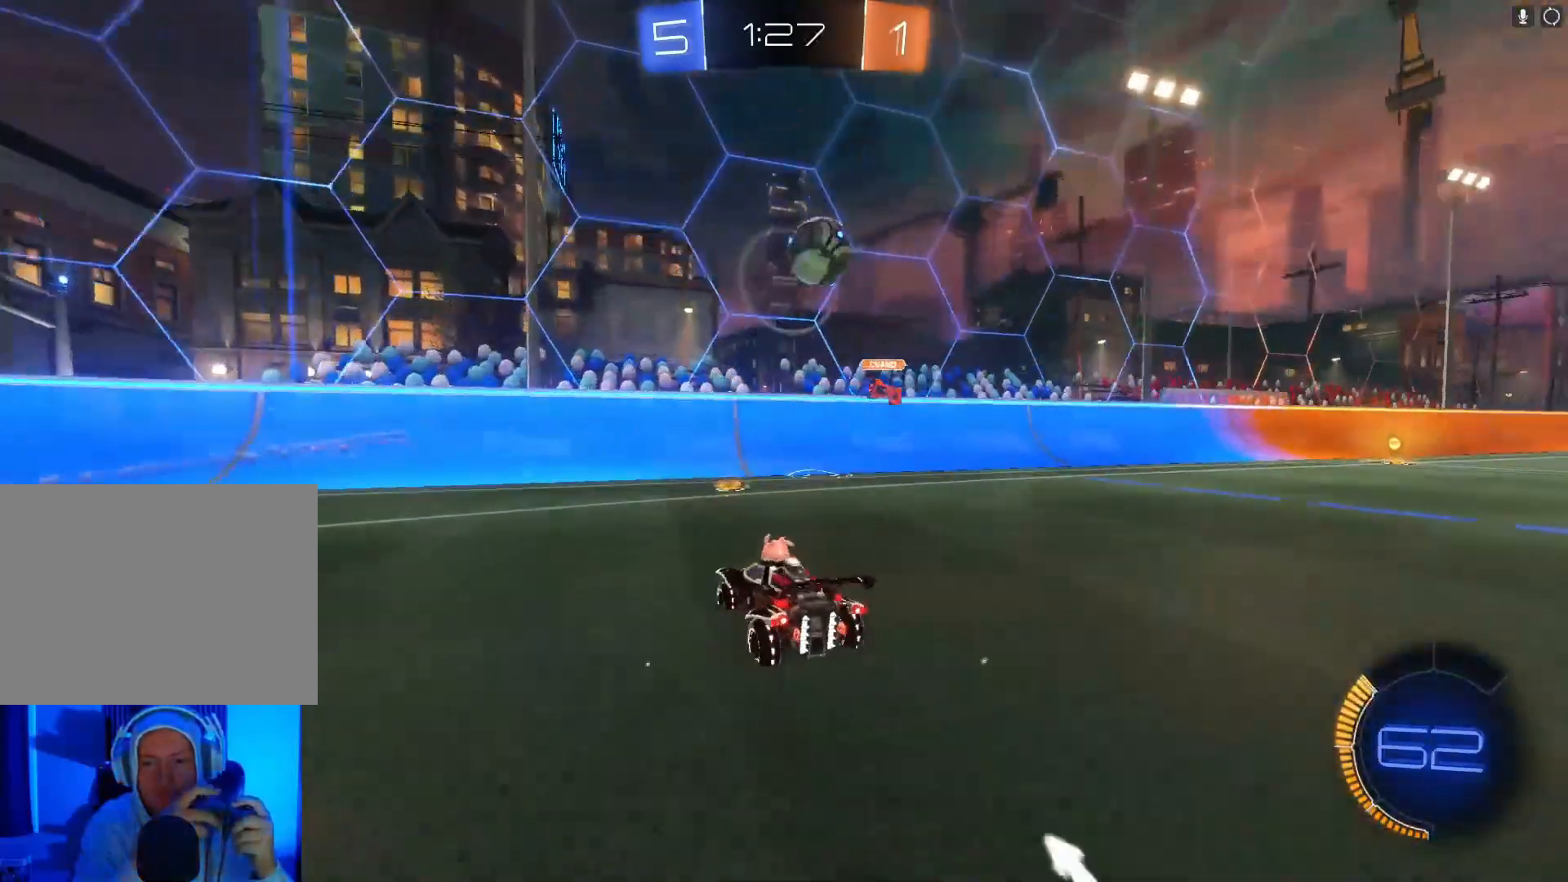
{"buttons": ["R2"], "left_stick": "right", "events": [[33, "left_stick", "center"], [200, "left_stick", "right"], [333, "L2", "up"], [400, "R2", "down"]]}
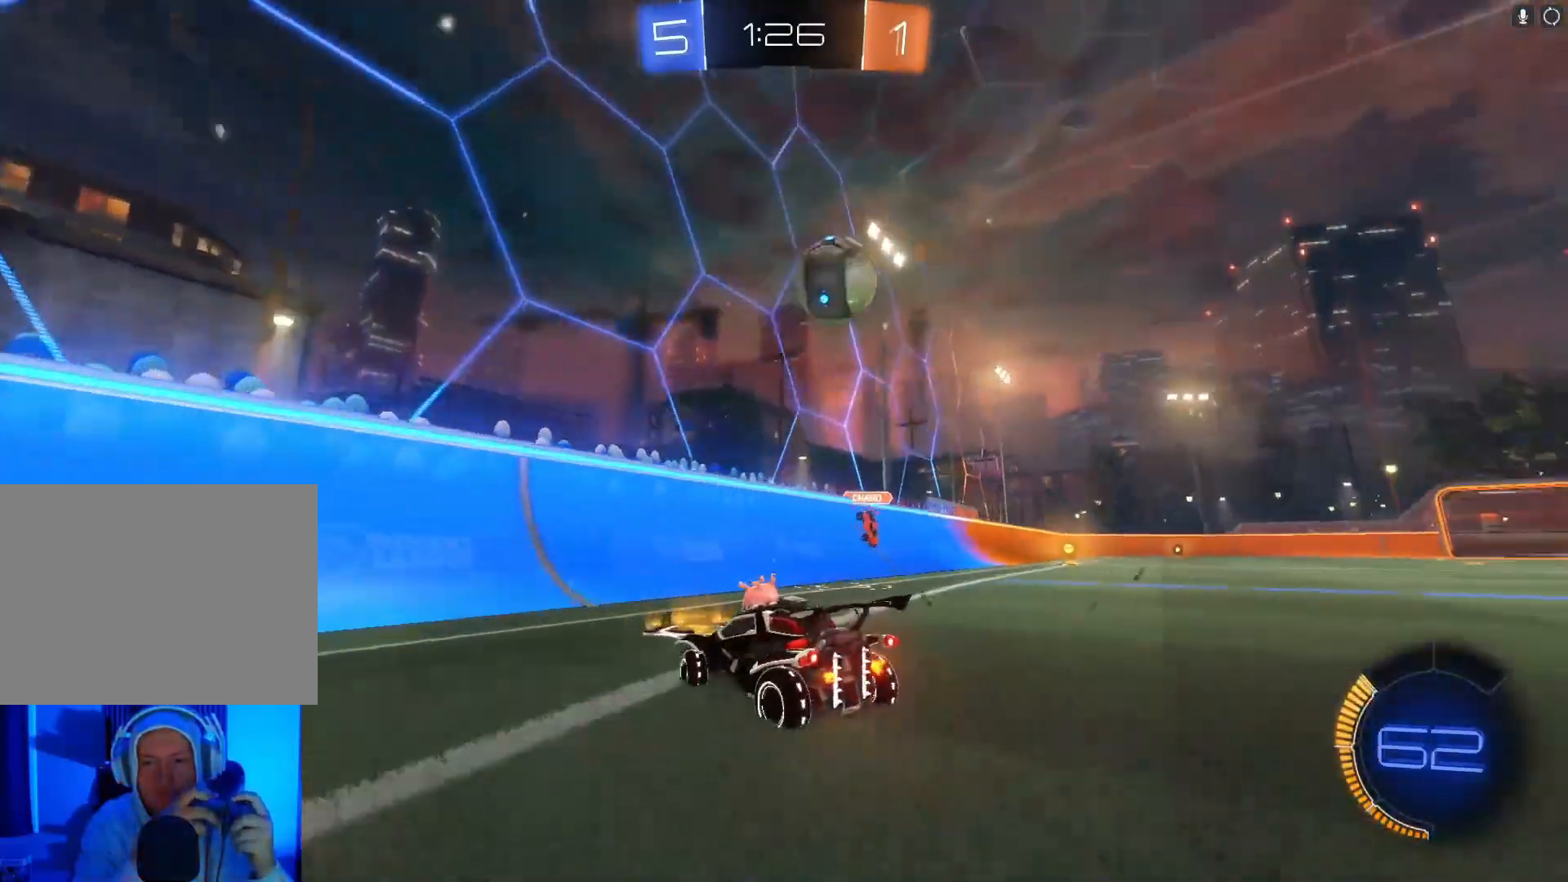
{"buttons": ["B", "R2"], "left_stick": "down", "events": [[233, "B", "down"], [500, "left_stick", "down"]]}
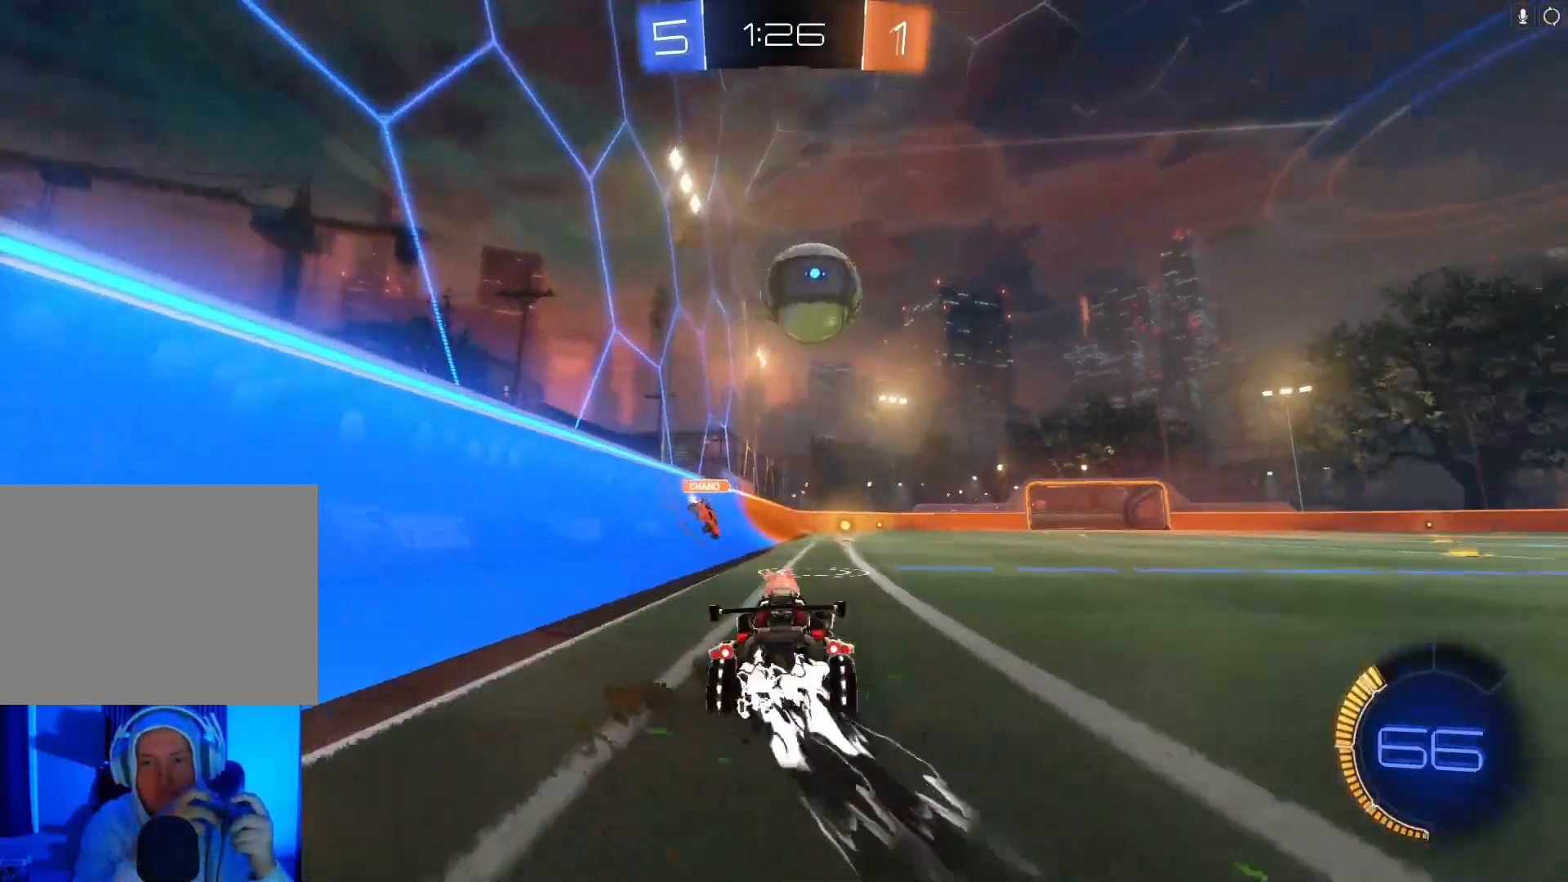
{"buttons": ["A", "B", "R2"], "left_stick": "right", "events": [[33, "A", "down"], [33, "left_stick", "down-left"], [133, "left_stick", "down"], [267, "left_stick", "up-right"], [300, "A", "up"], [400, "A", "down"], [433, "left_stick", "right"]]}
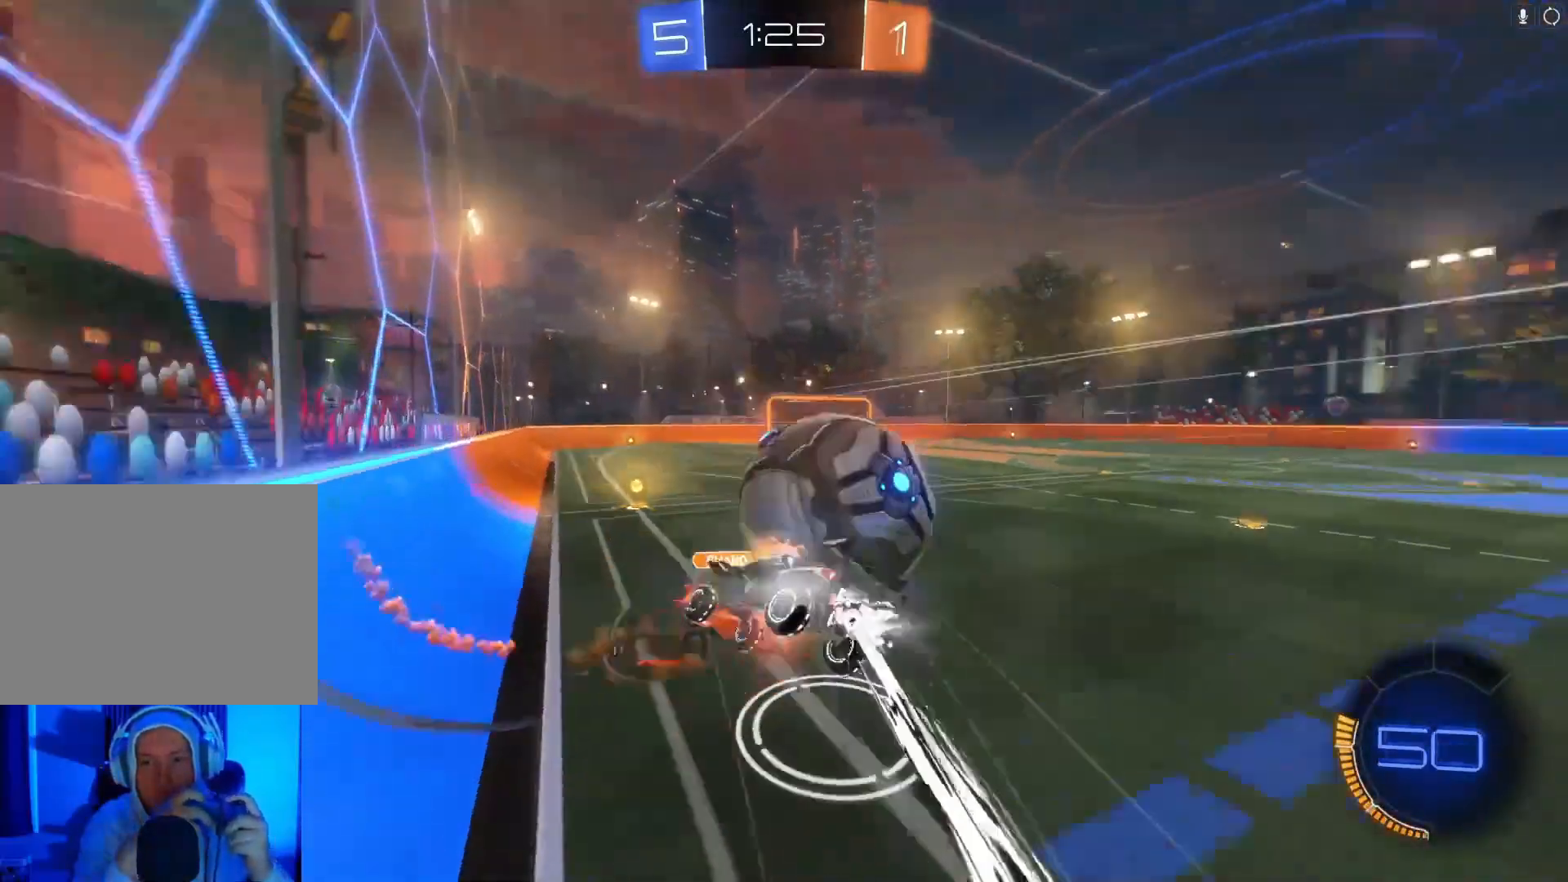
{"buttons": ["R2"], "left_stick": "up-right", "events": [[100, "A", "up"], [100, "B", "up"], [500, "left_stick", "up-right"]]}